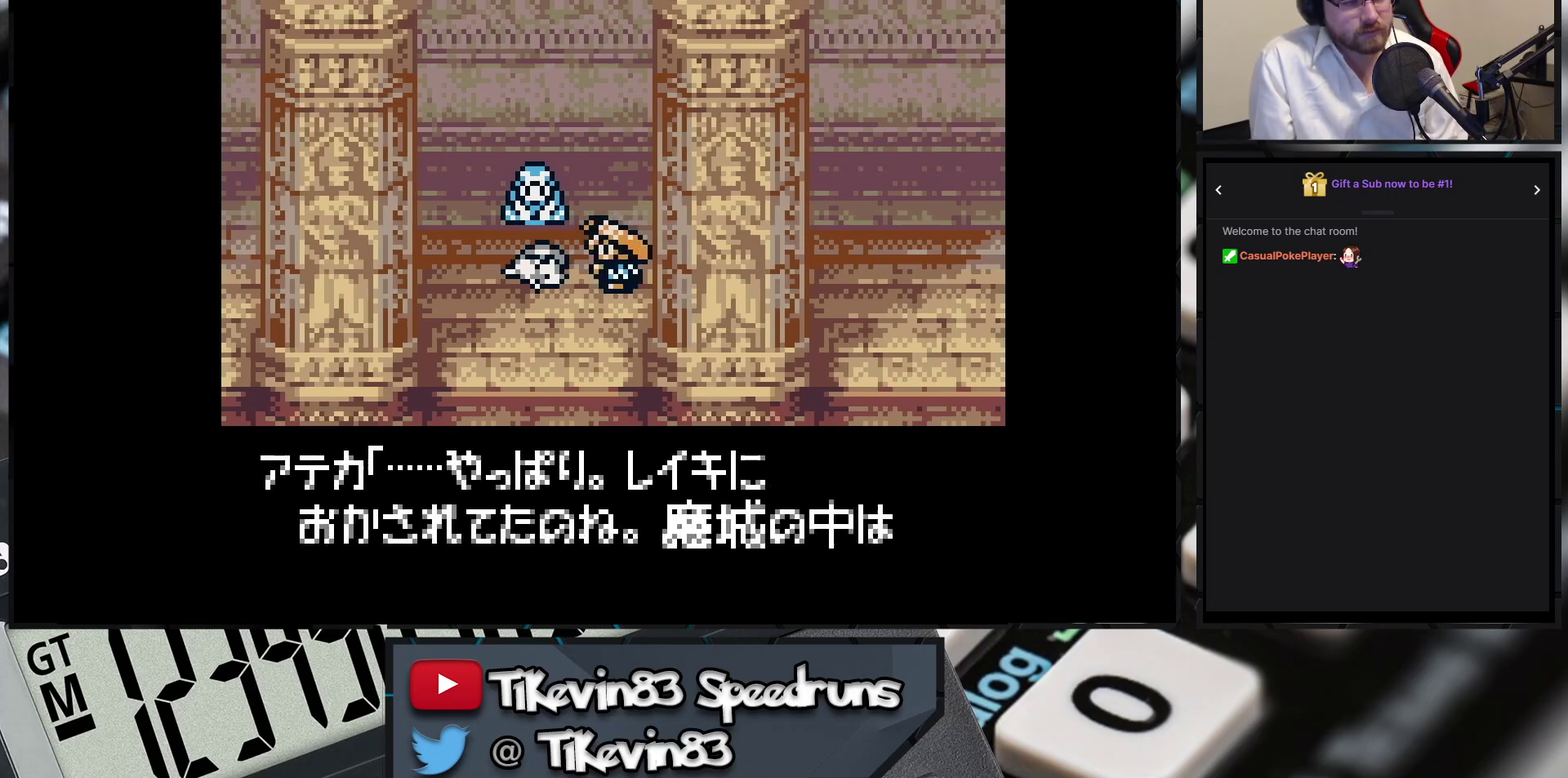
Gameplay with a controller (Nintendo layout); each line is a JSON object with the inputs held at the frame after it. "events" lists button and stick changes between this image and that frame as [ms after this image, input, new state], when the widget could be followed in between. Not read: L3 R3 X Y left_stick right_stick.
{"buttons": [], "events": [[283, "A", "up"]]}
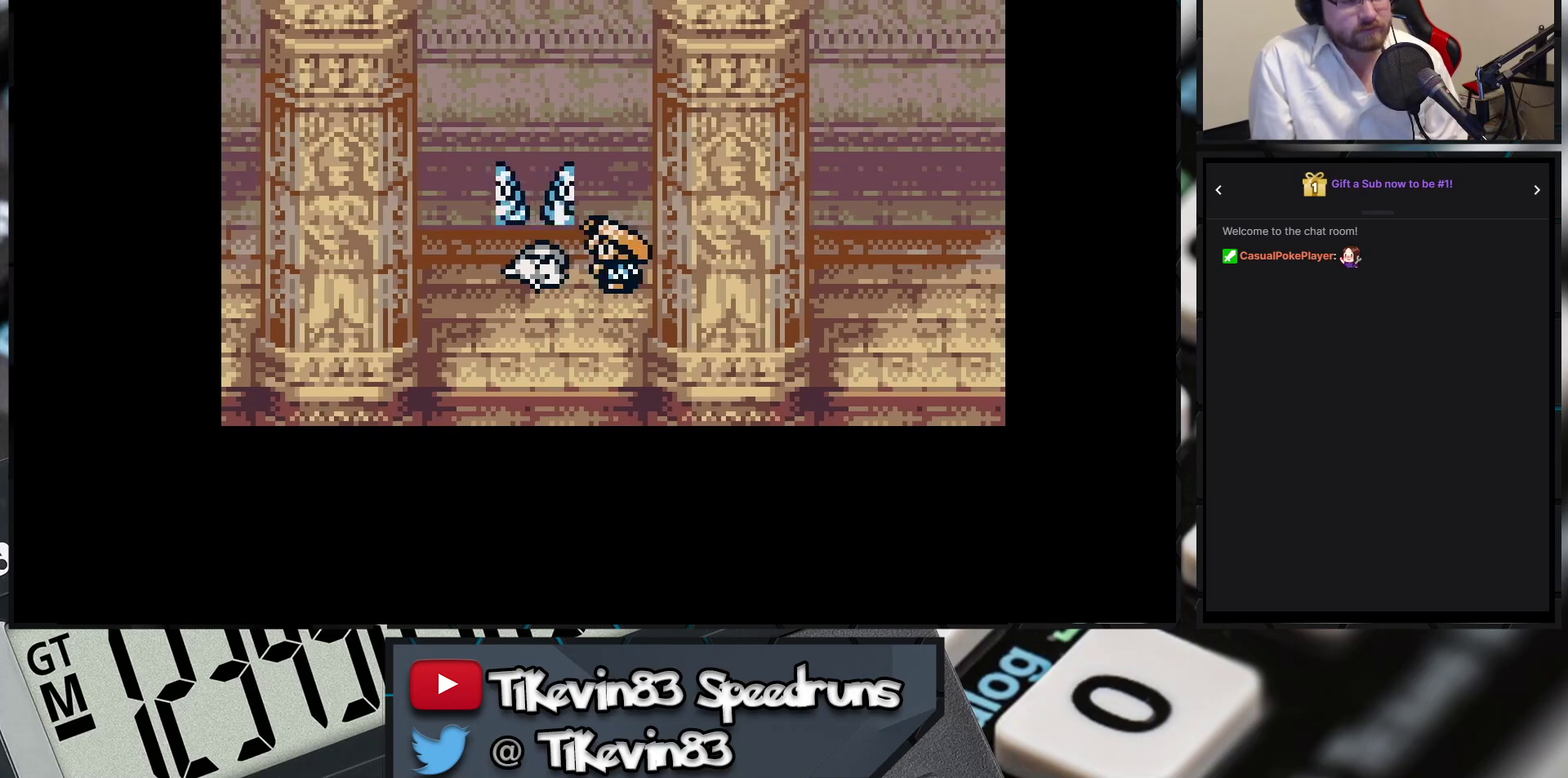
{"buttons": [], "events": []}
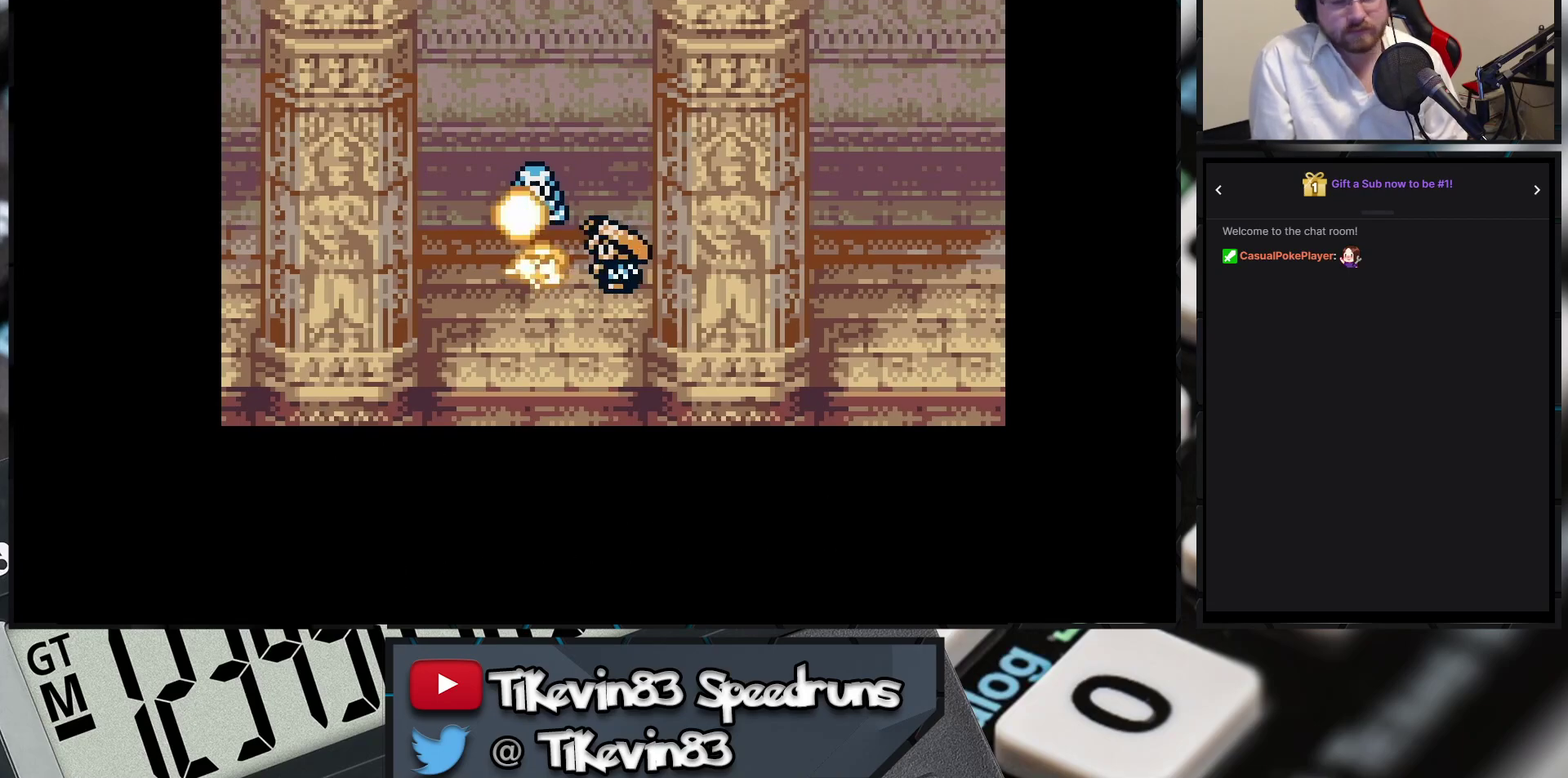
{"buttons": [], "events": []}
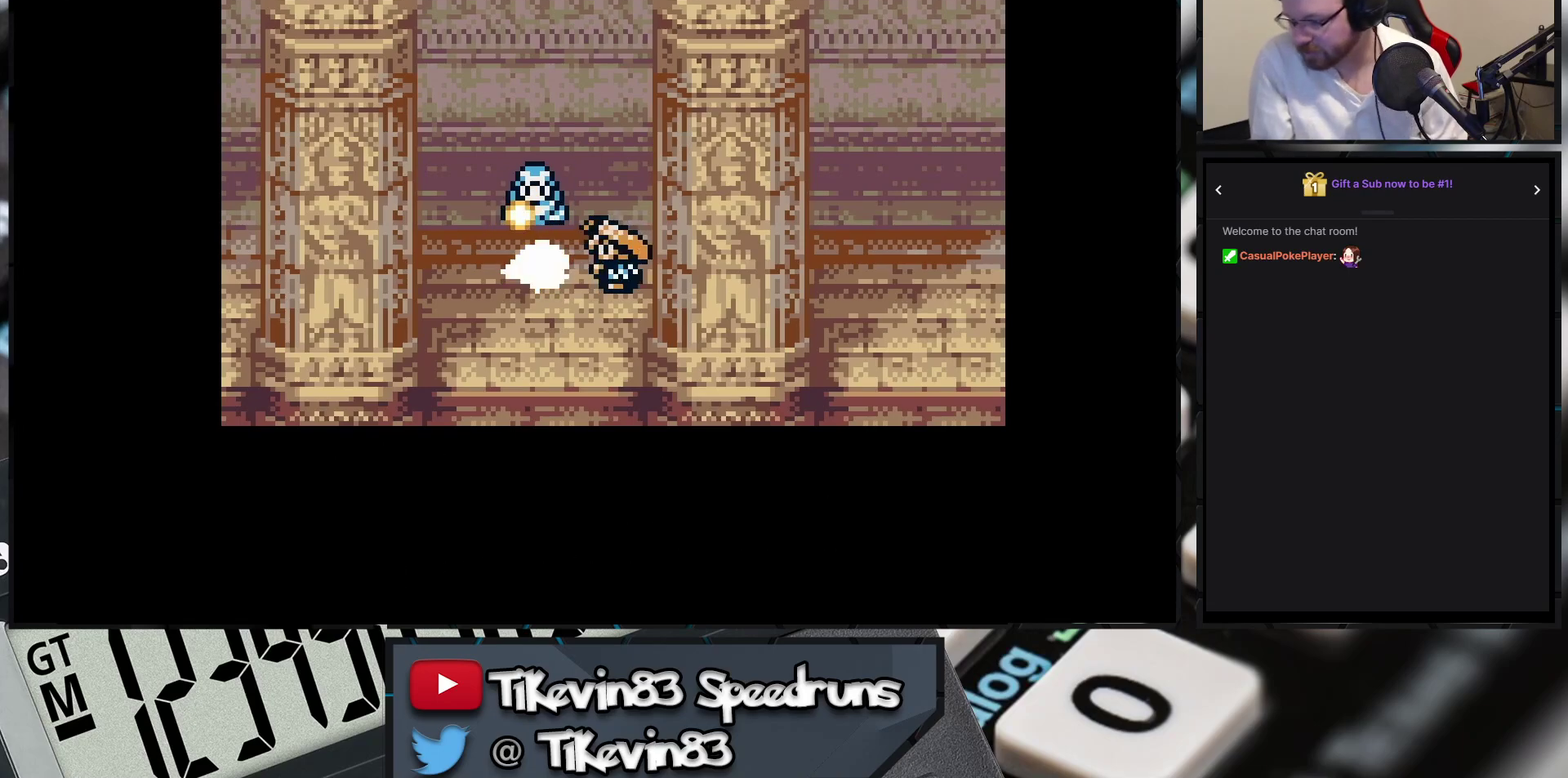
{"buttons": [], "events": []}
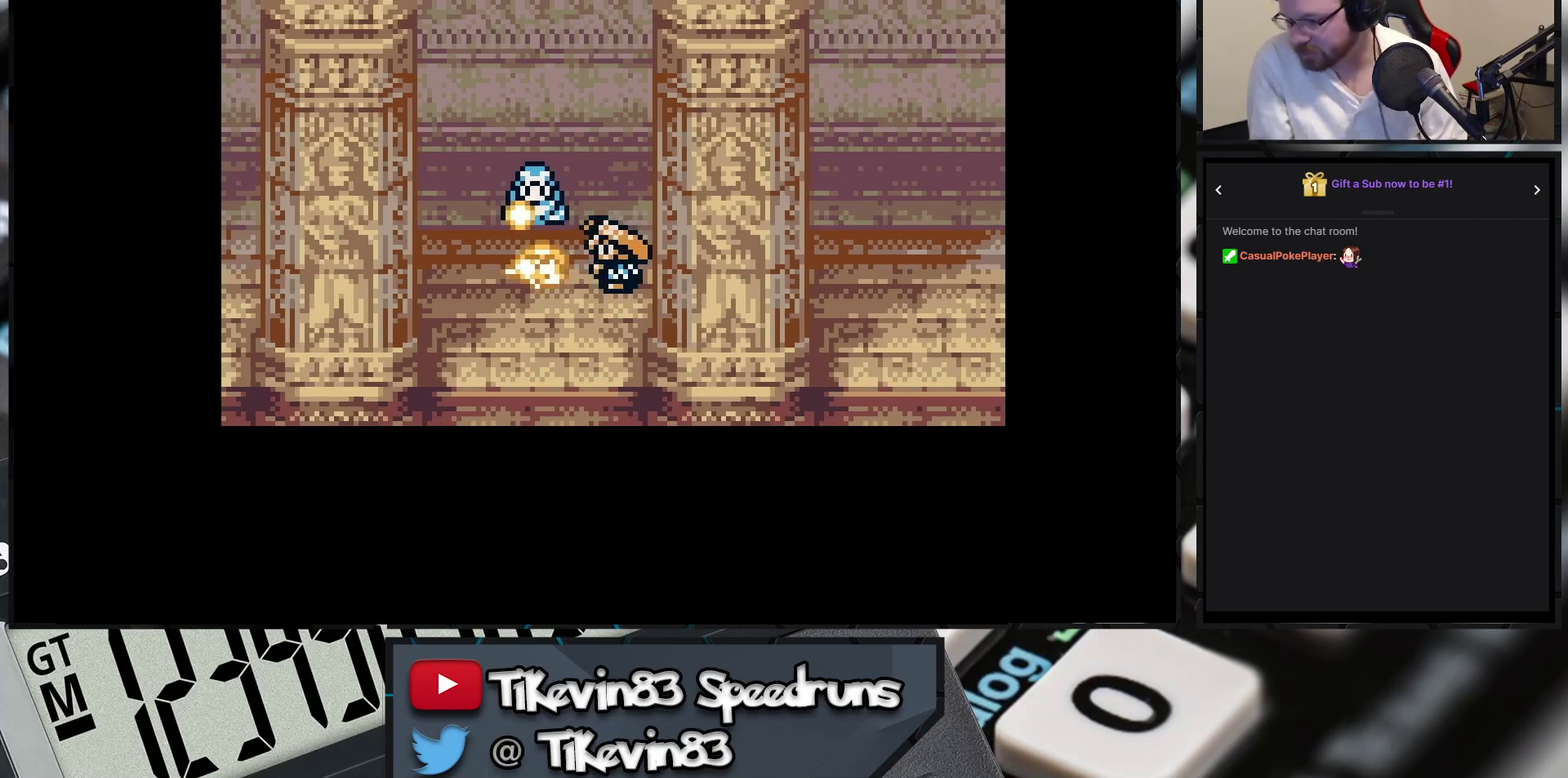
{"buttons": [], "events": []}
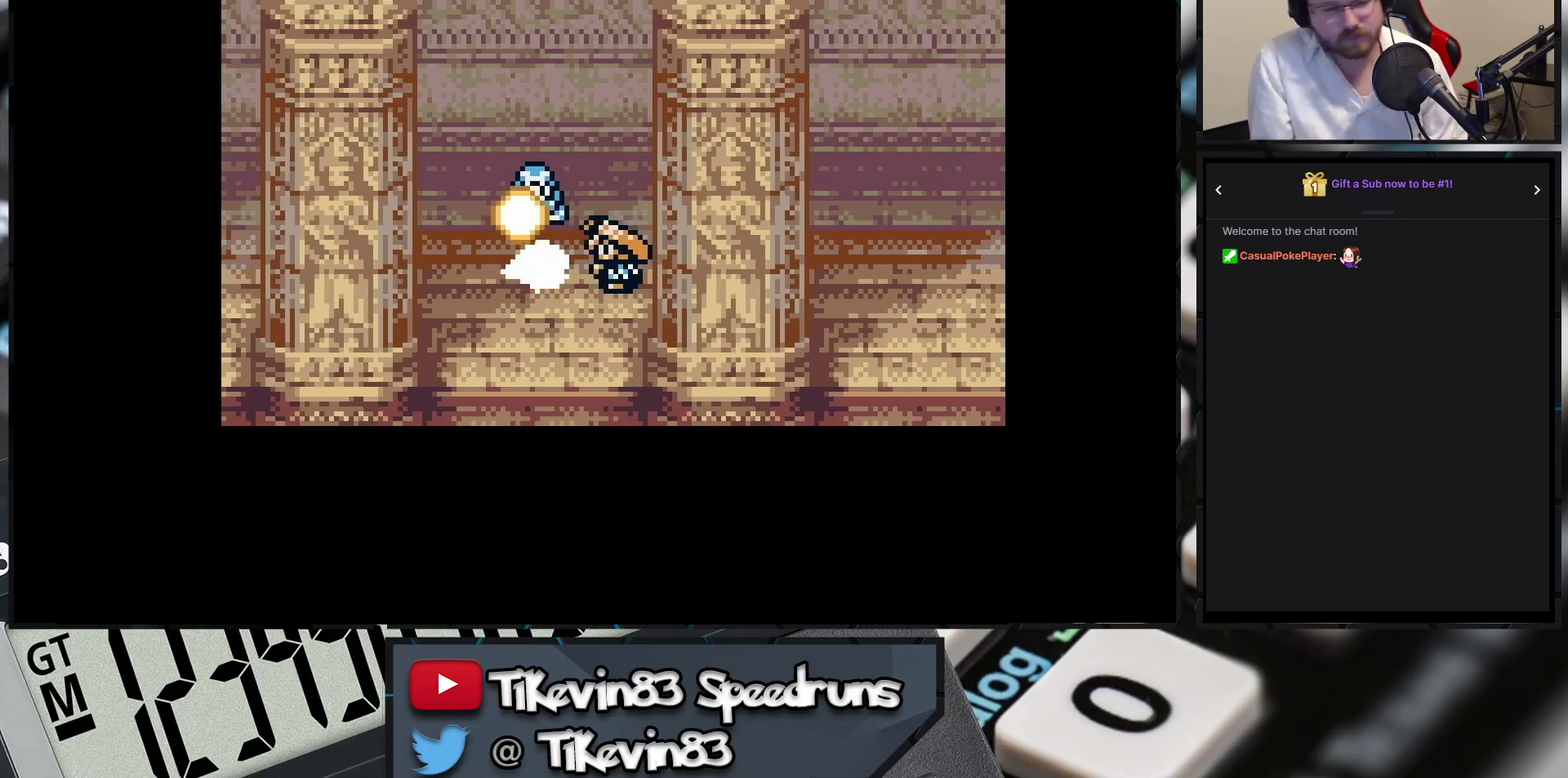
{"buttons": [], "events": []}
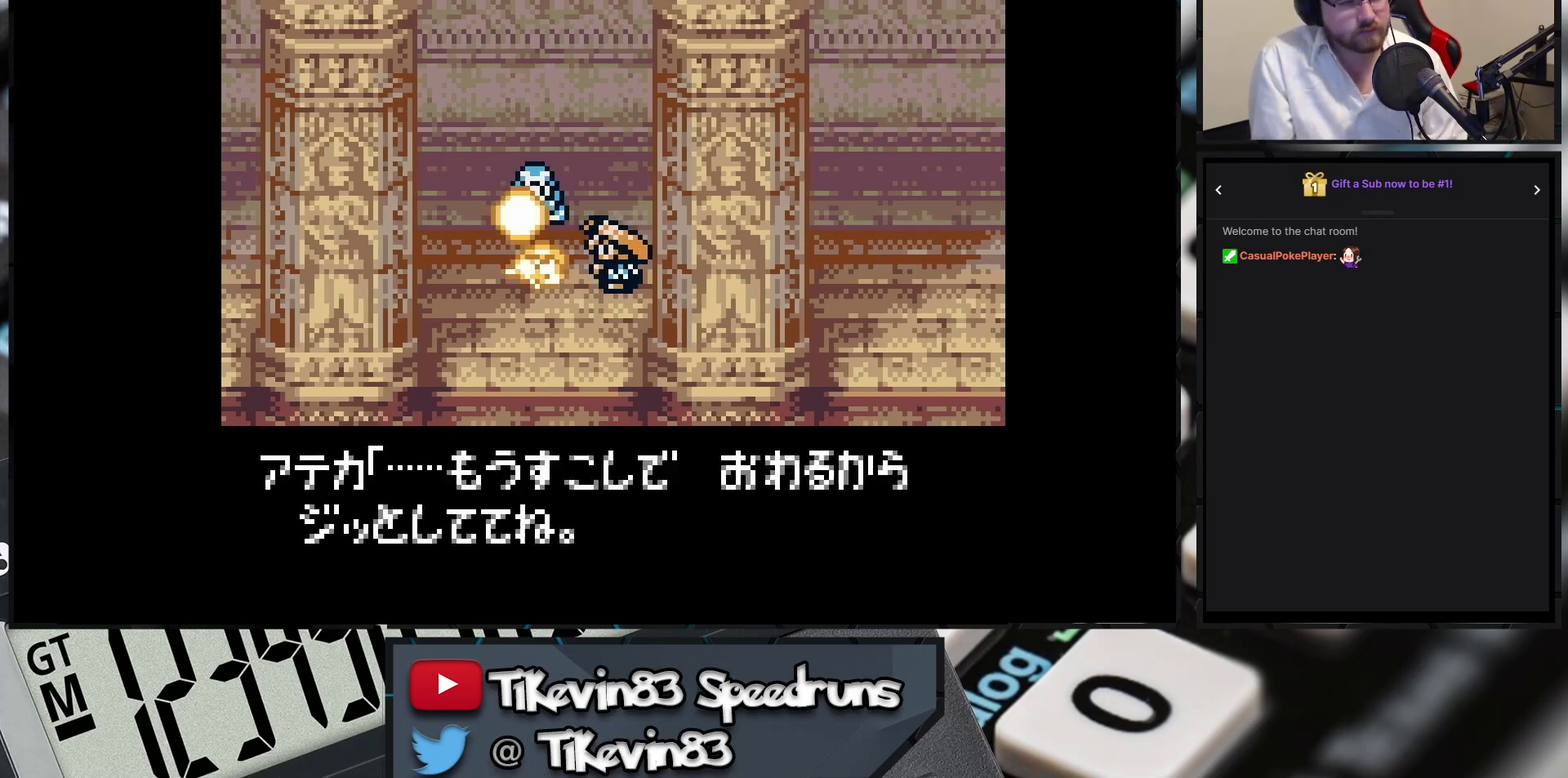
{"buttons": ["A"], "events": [[17, "A", "down"]]}
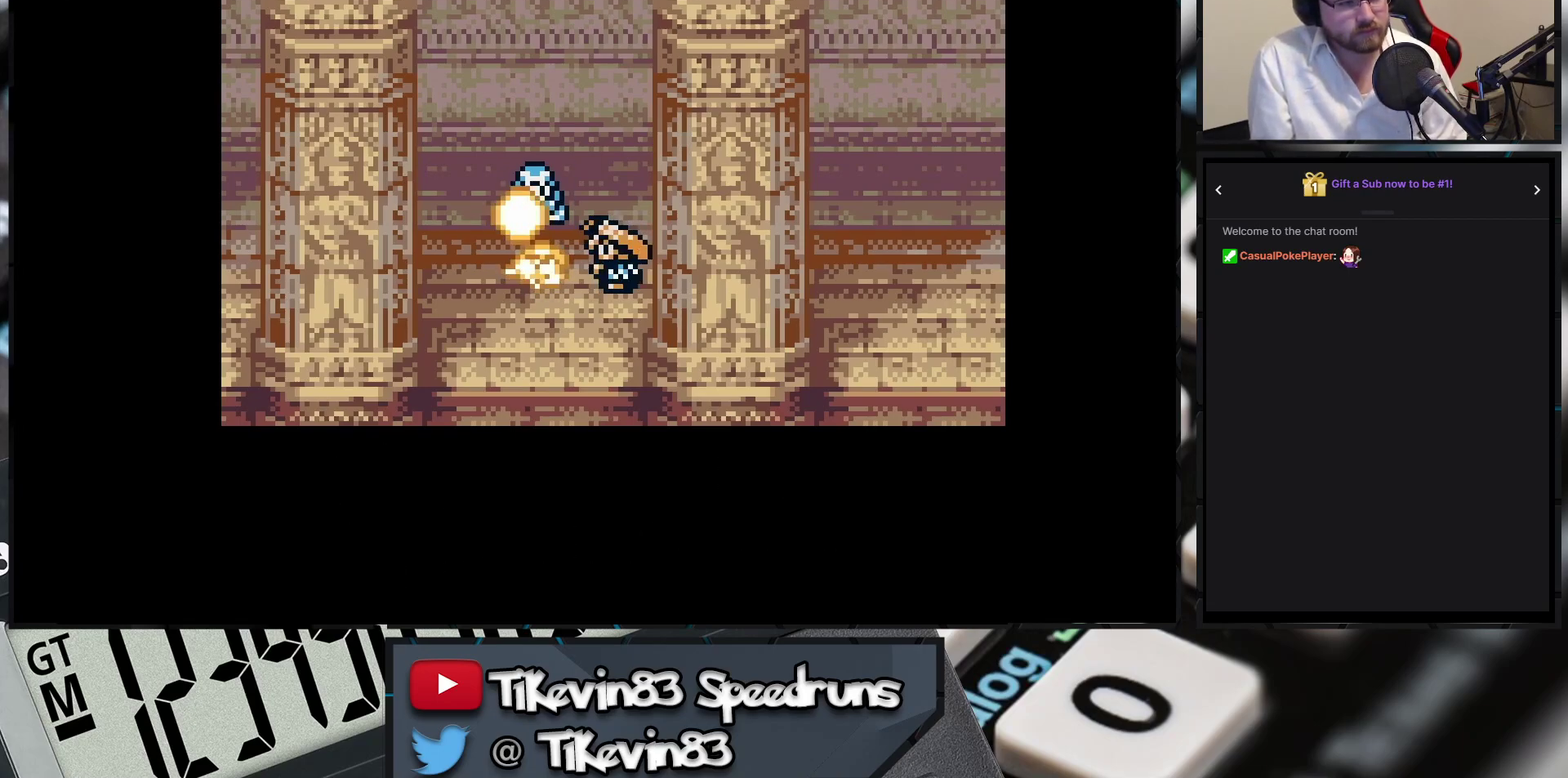
{"buttons": ["A"], "events": []}
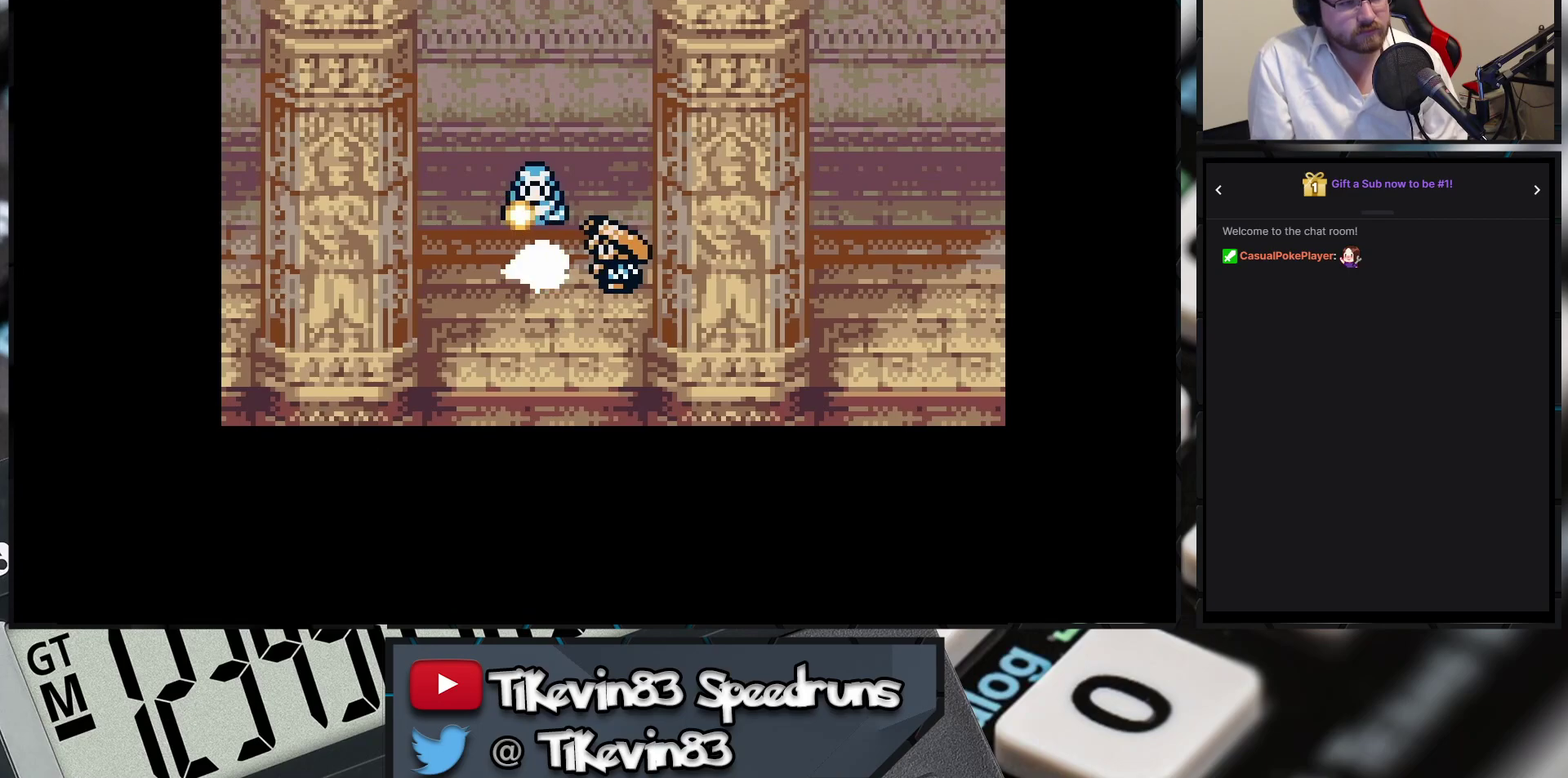
{"buttons": ["A"], "events": []}
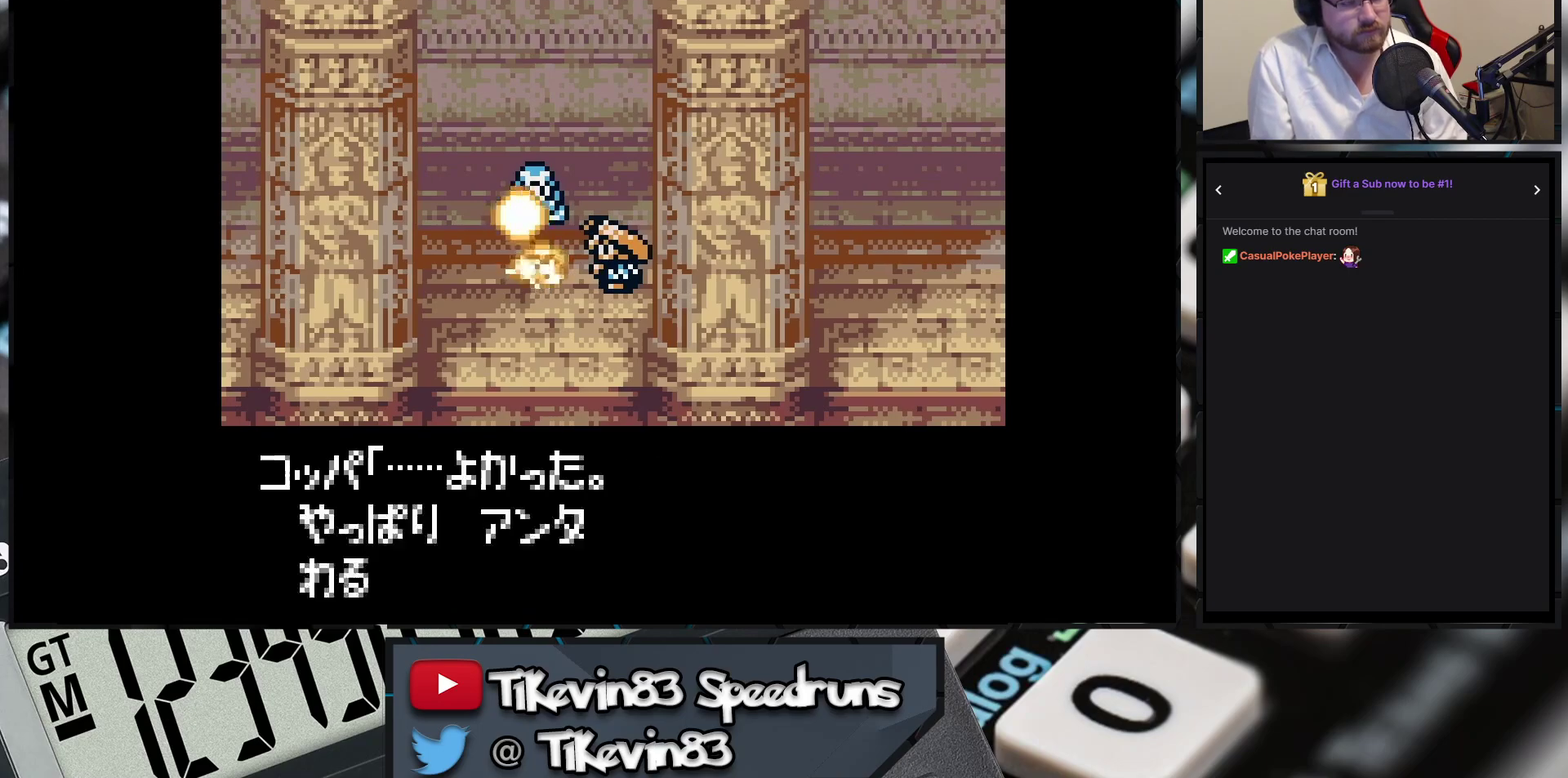
{"buttons": ["A"], "events": []}
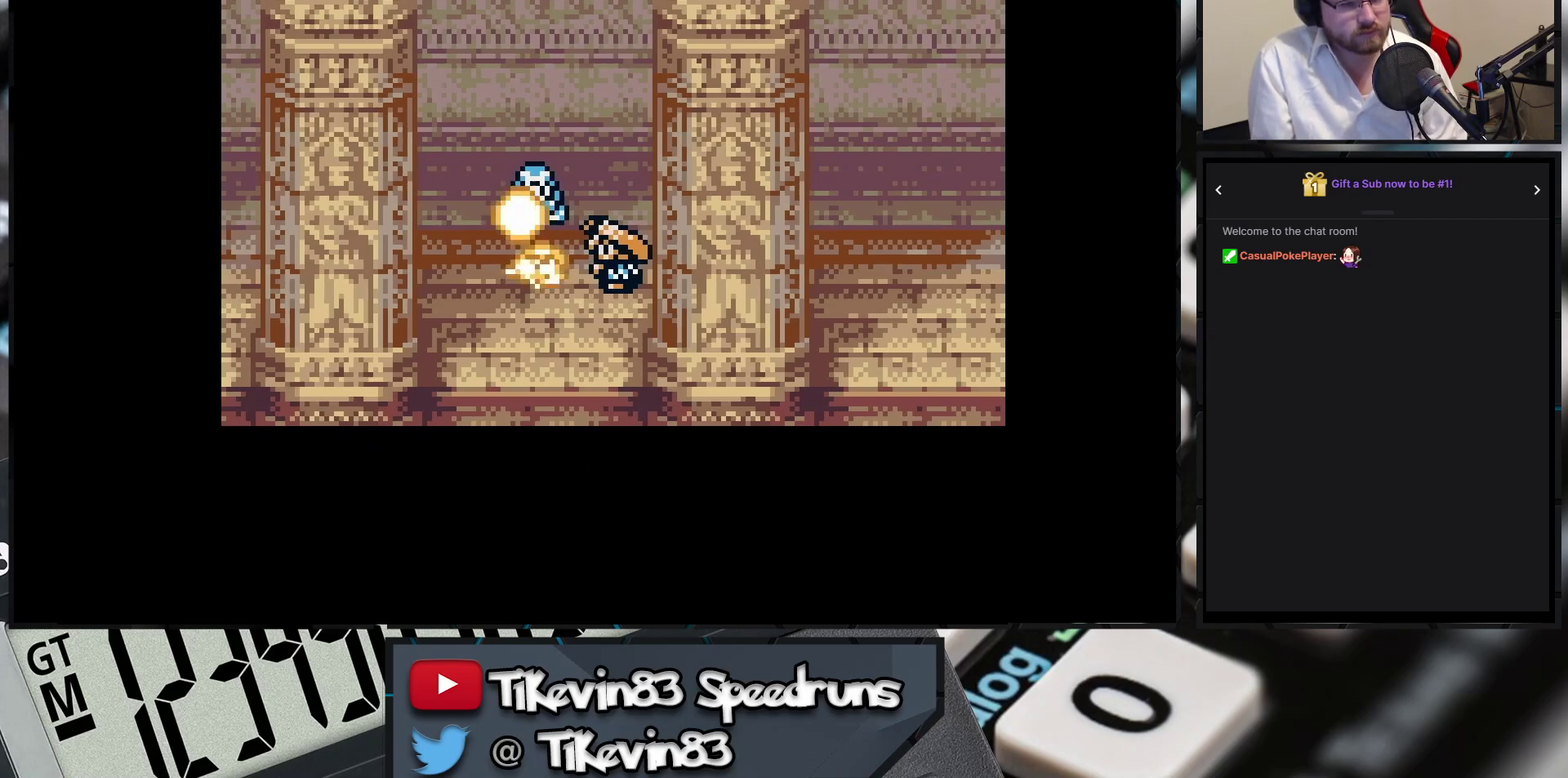
{"buttons": ["A"], "events": []}
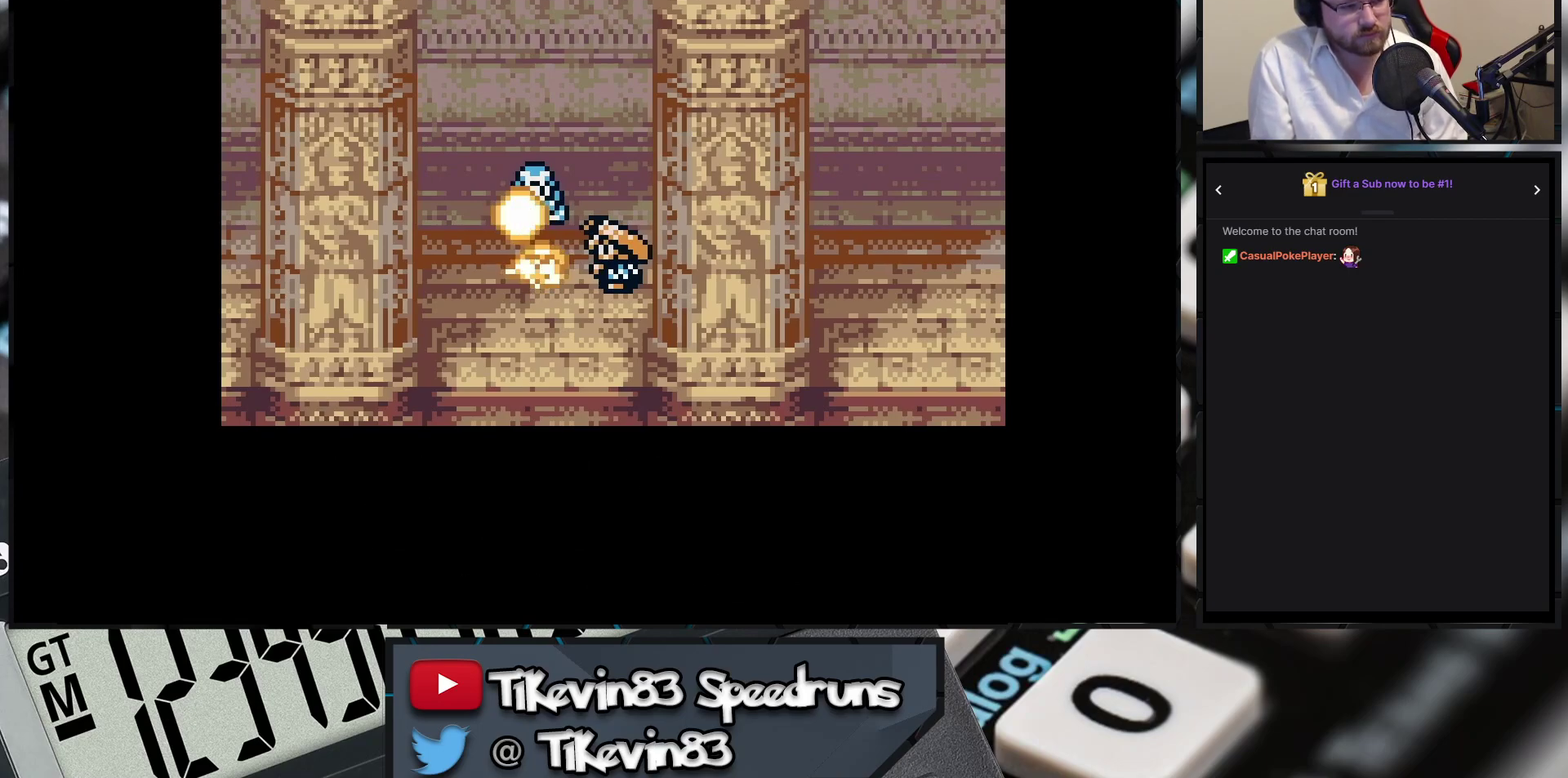
{"buttons": ["A"], "events": []}
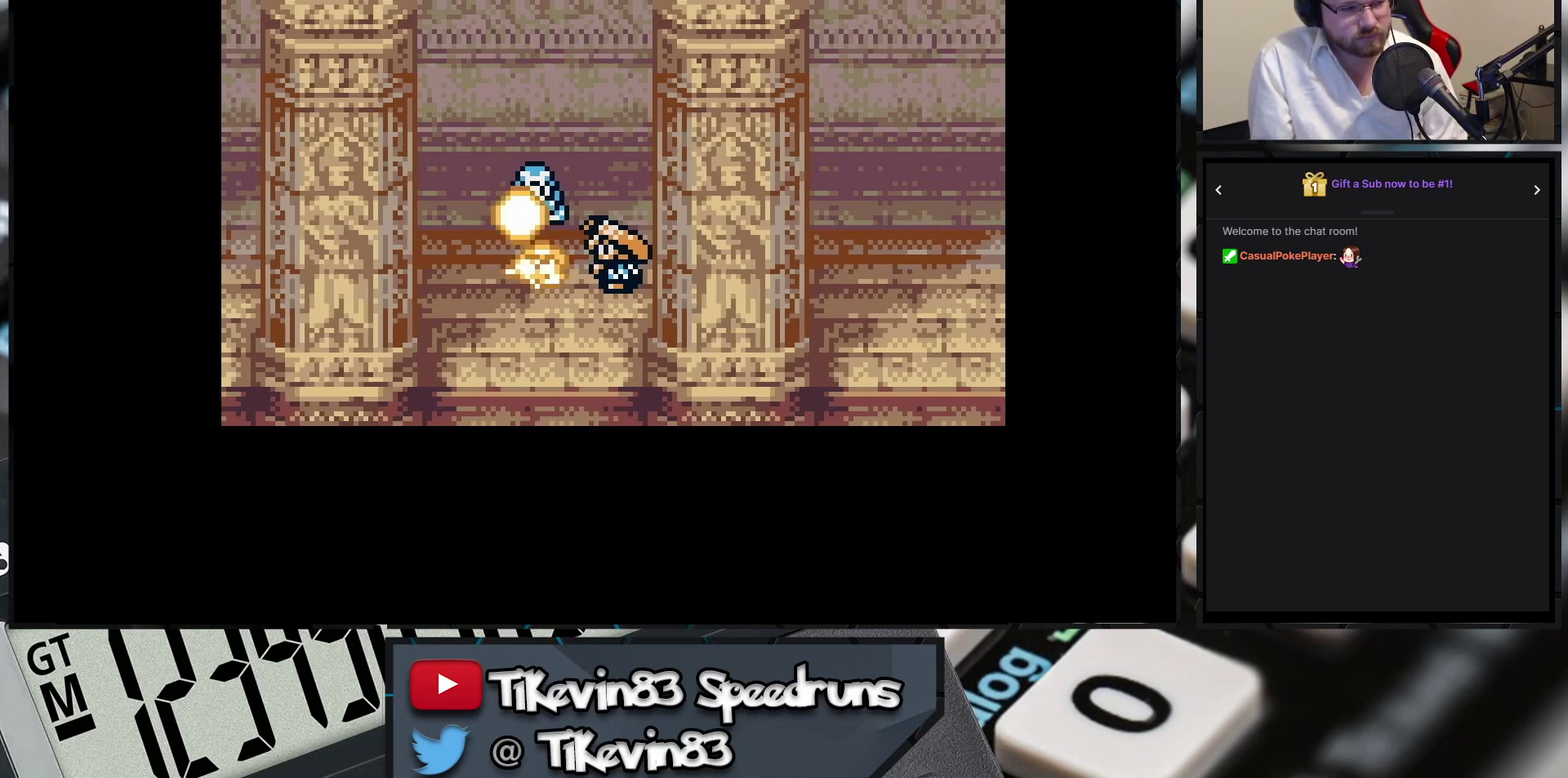
{"buttons": ["A"], "events": []}
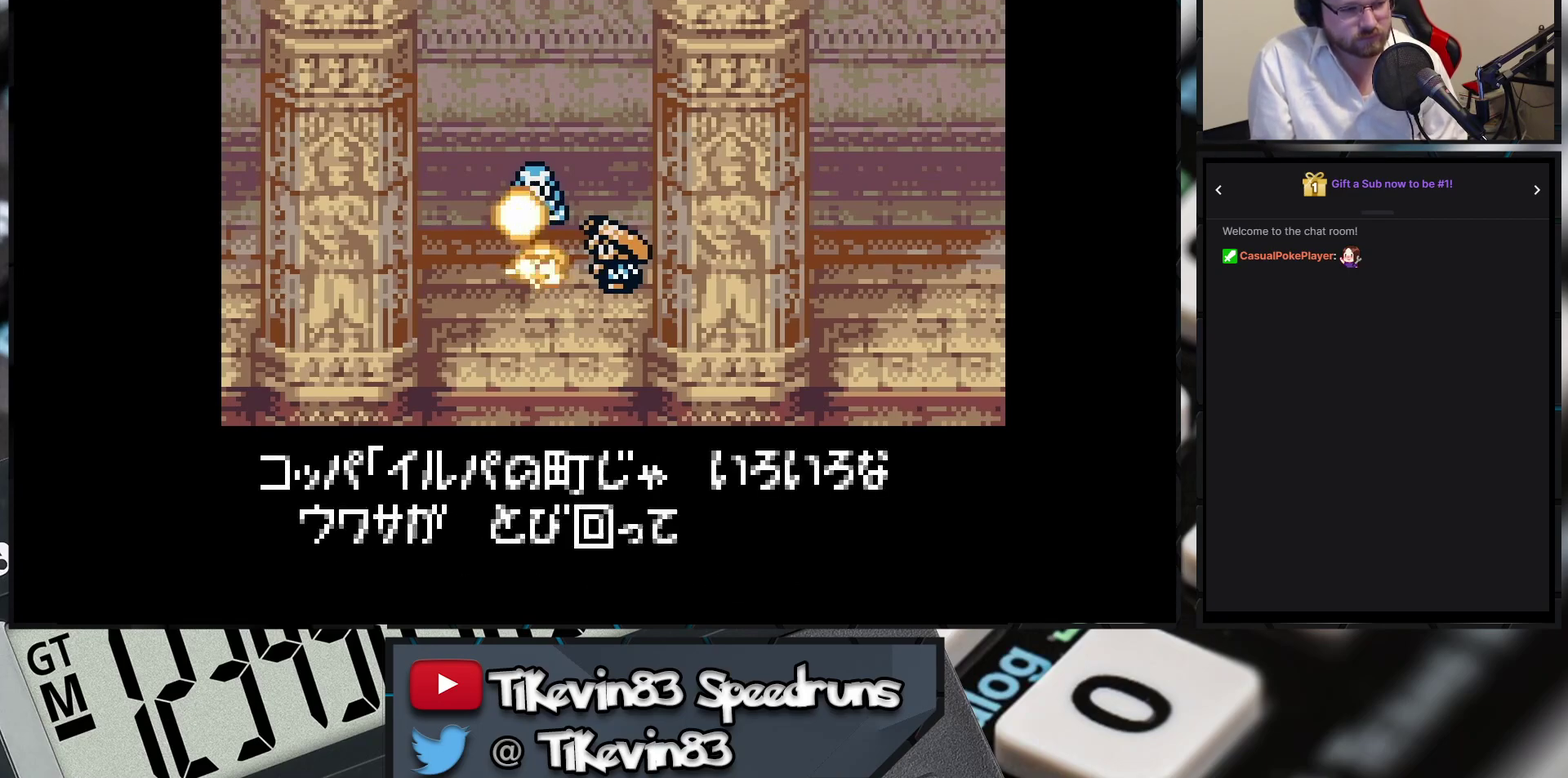
{"buttons": ["A"], "events": []}
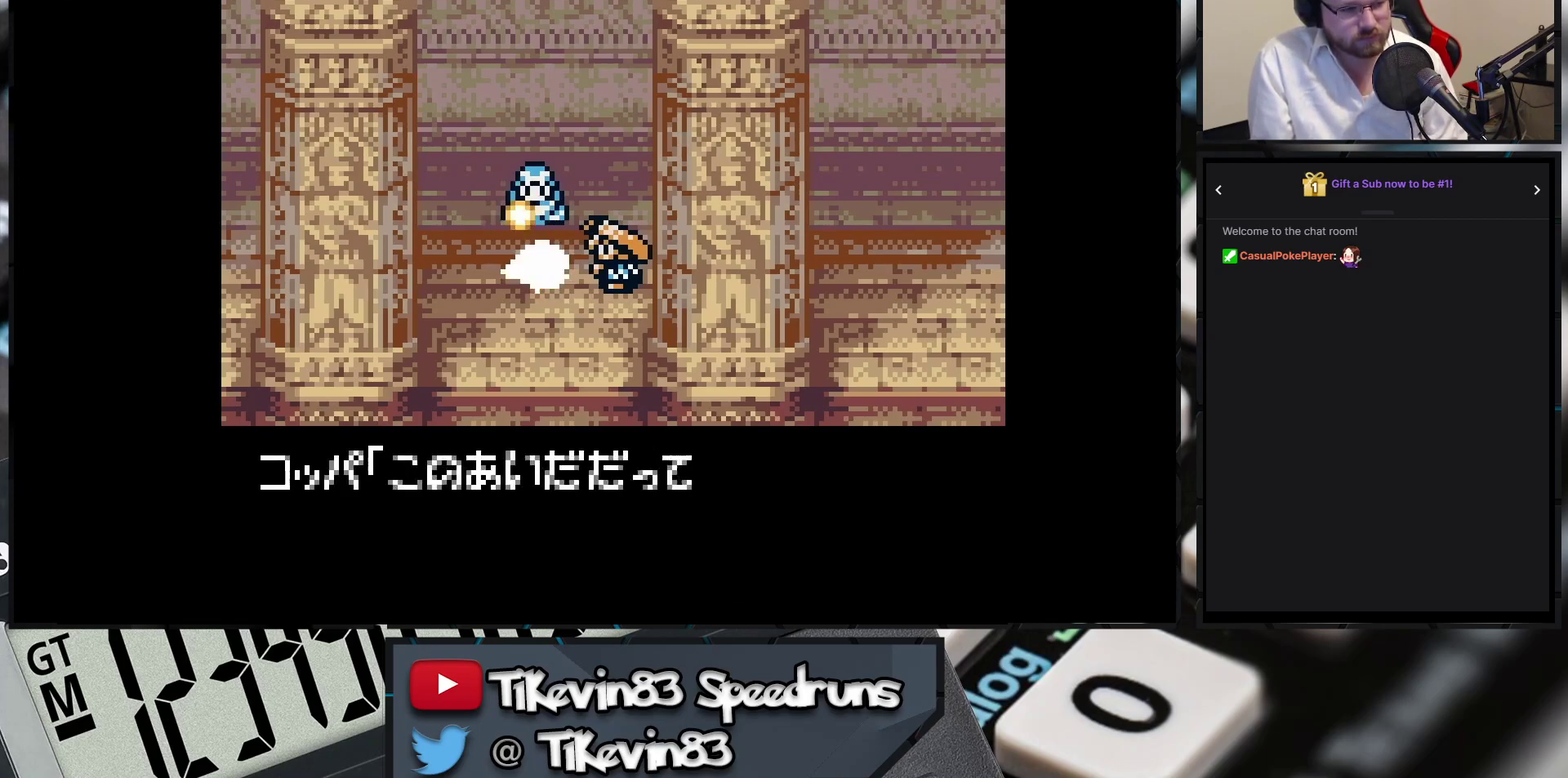
{"buttons": [], "events": [[267, "A", "up"]]}
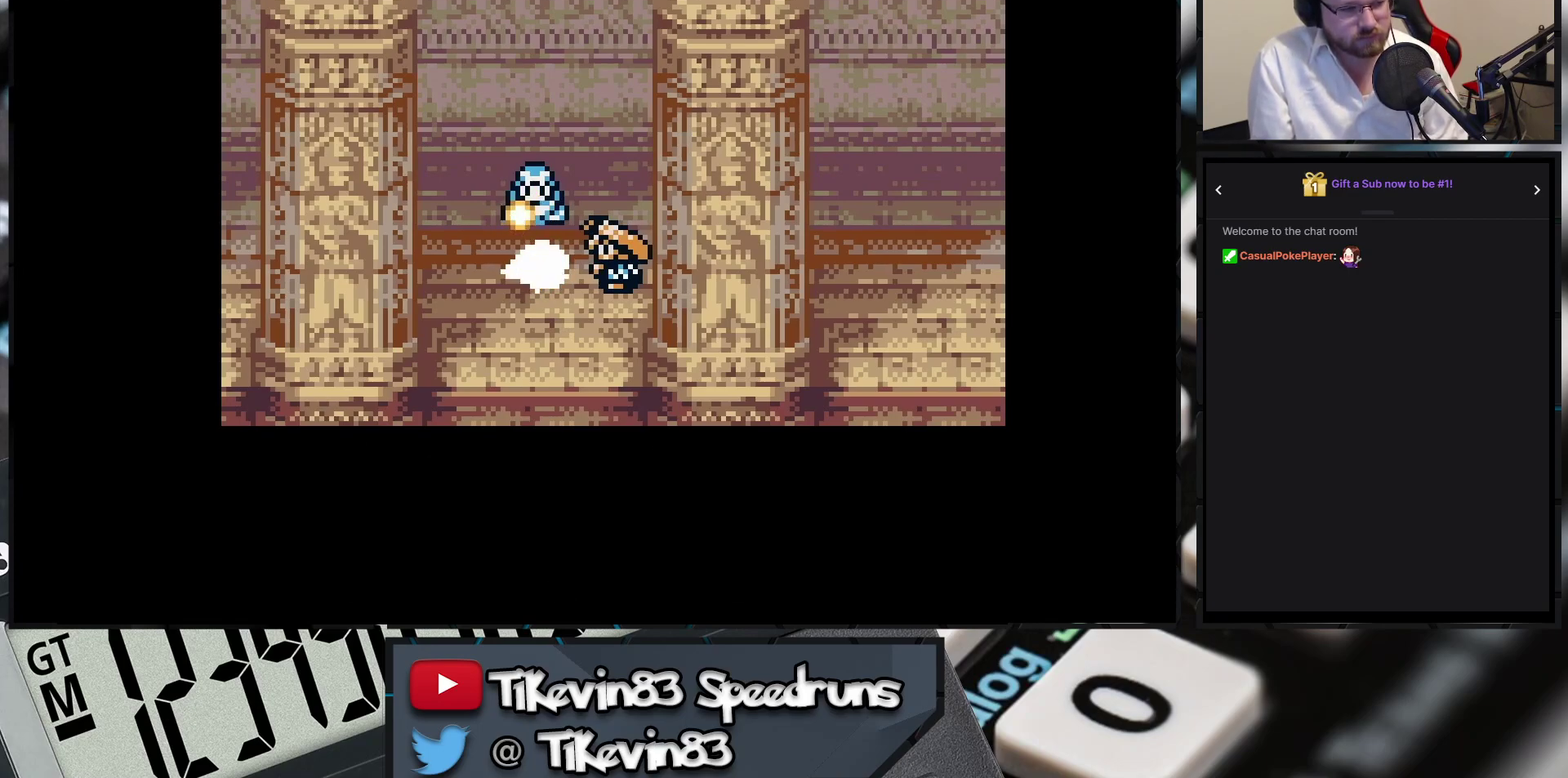
{"buttons": [], "events": []}
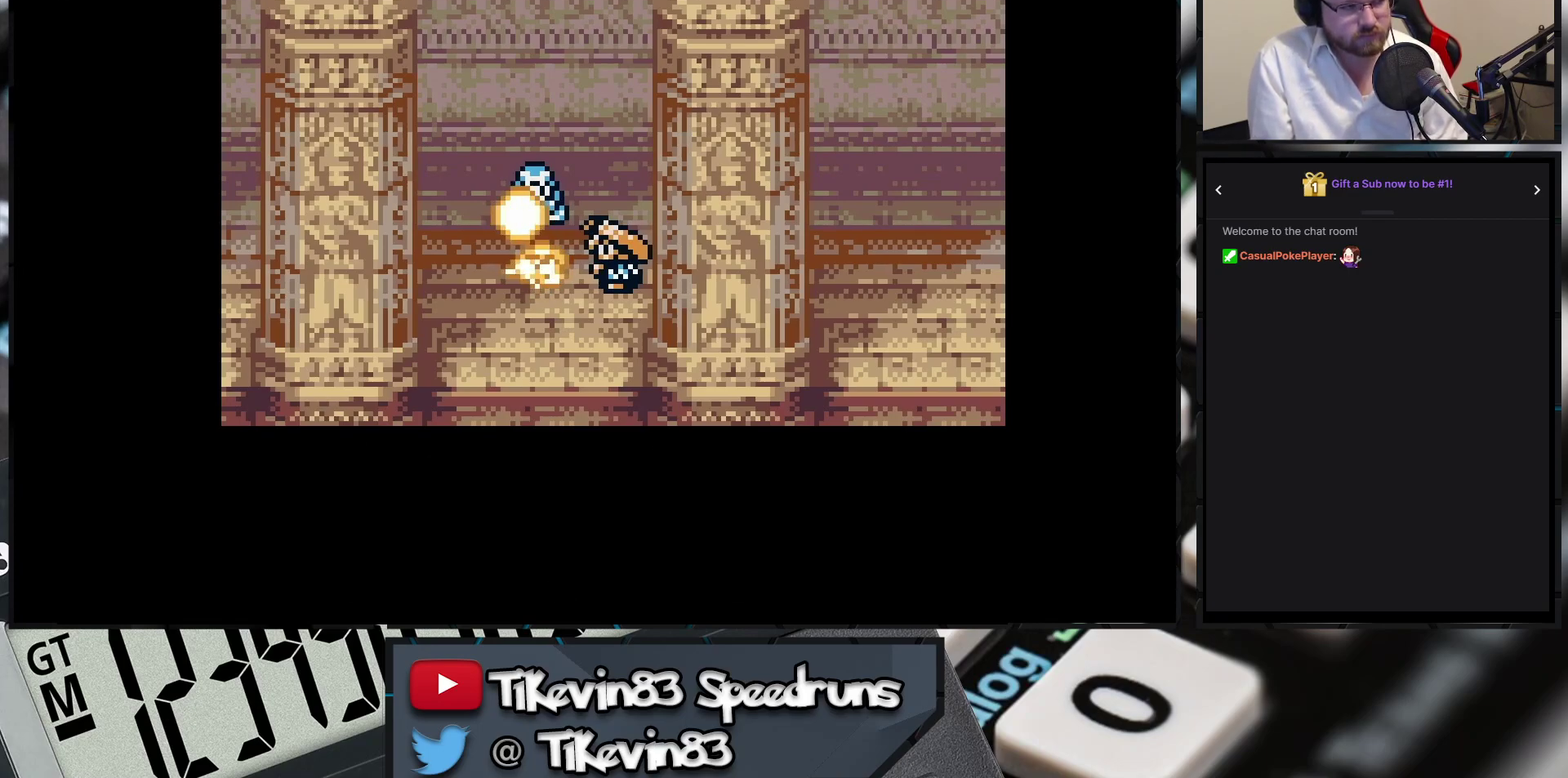
{"buttons": [], "events": []}
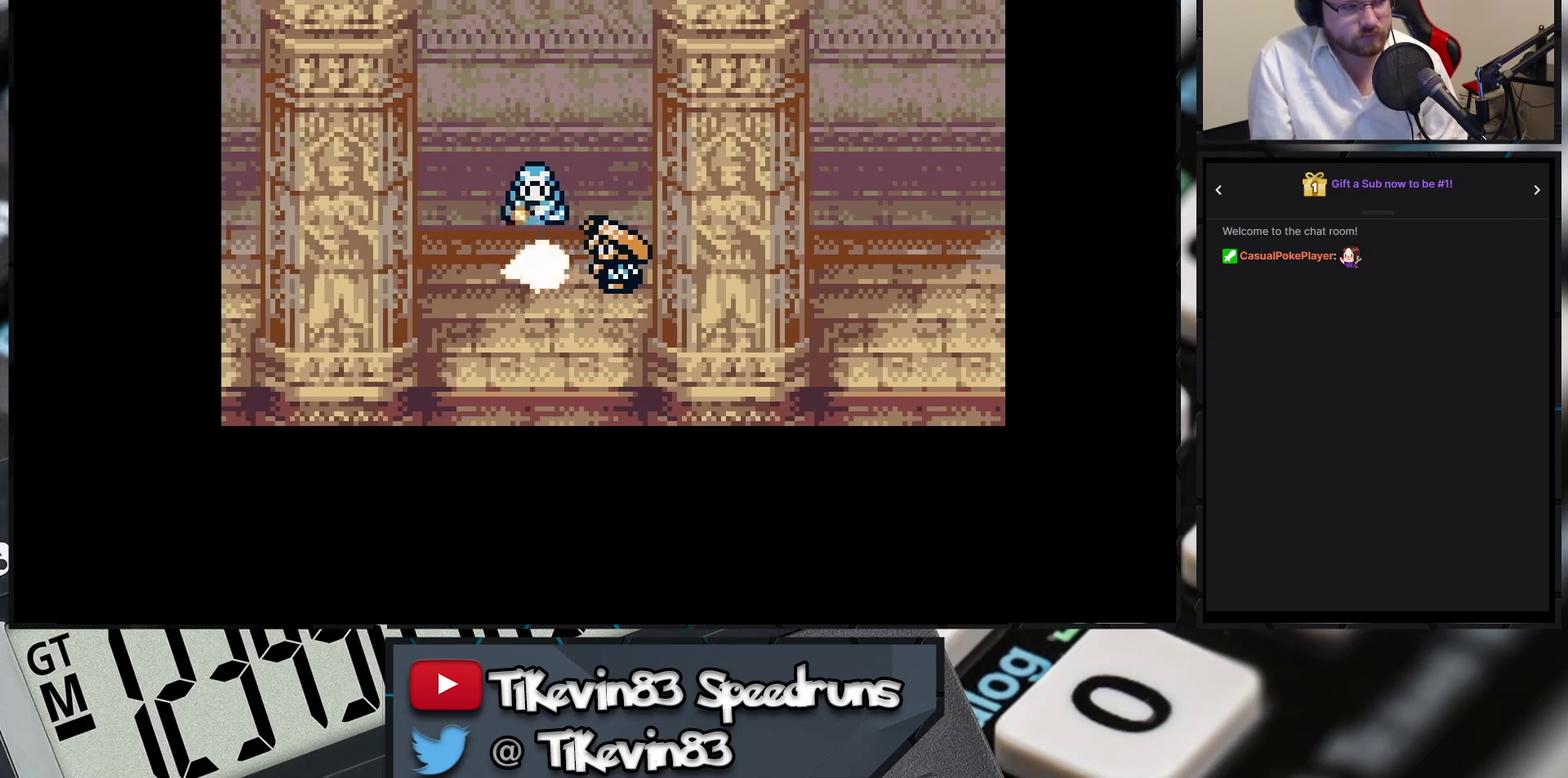
{"buttons": [], "events": []}
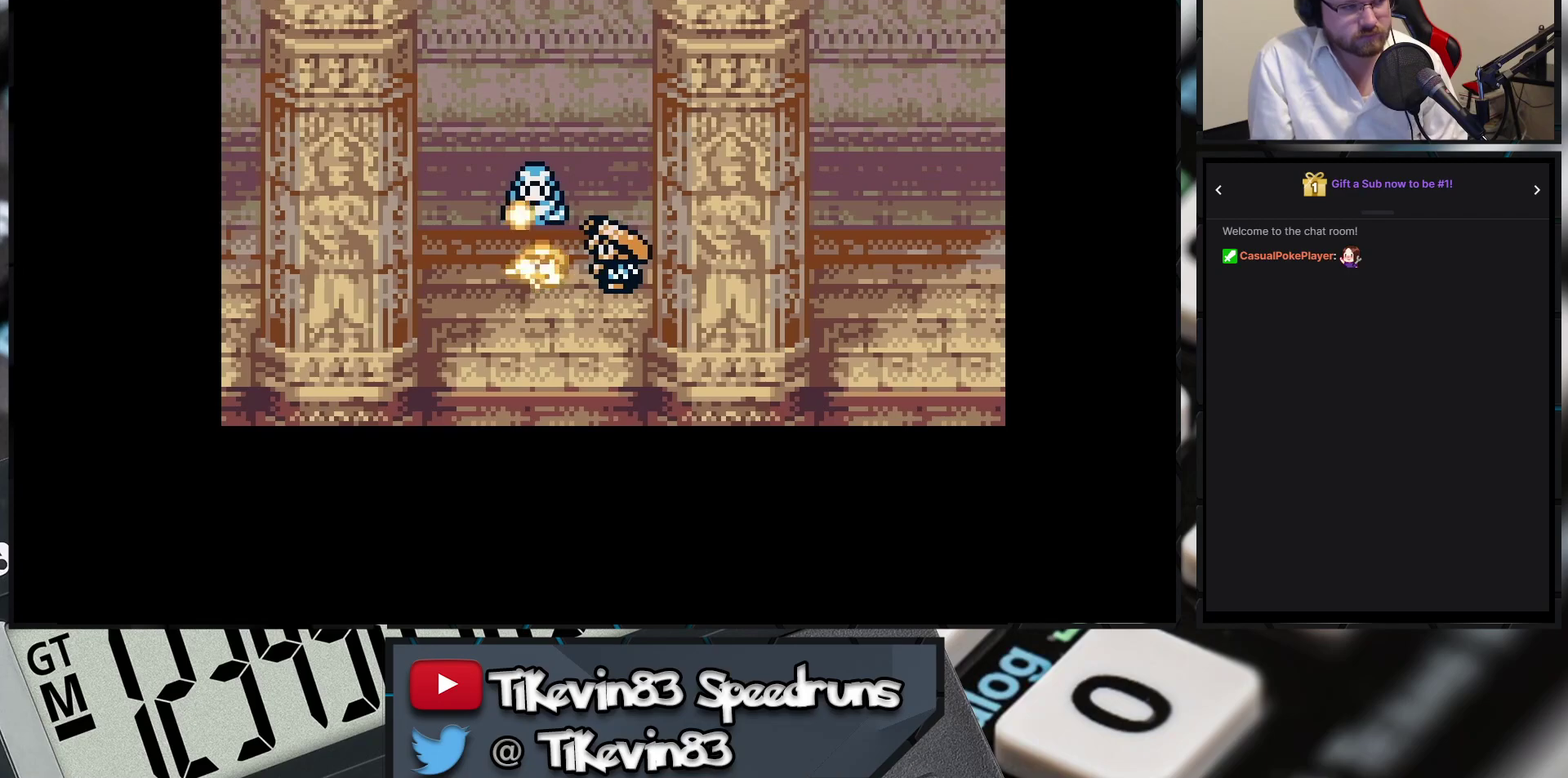
{"buttons": [], "events": []}
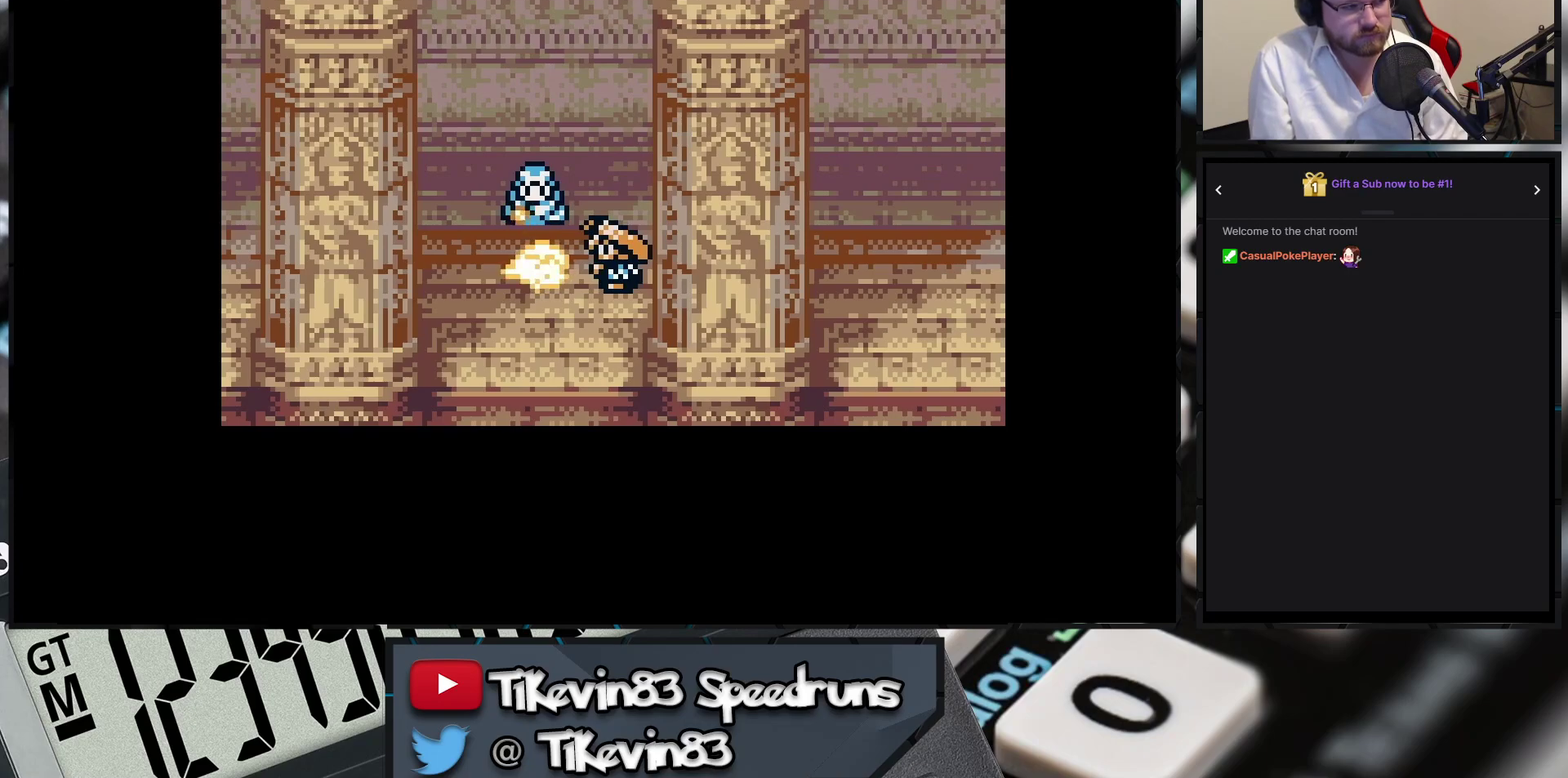
{"buttons": [], "events": []}
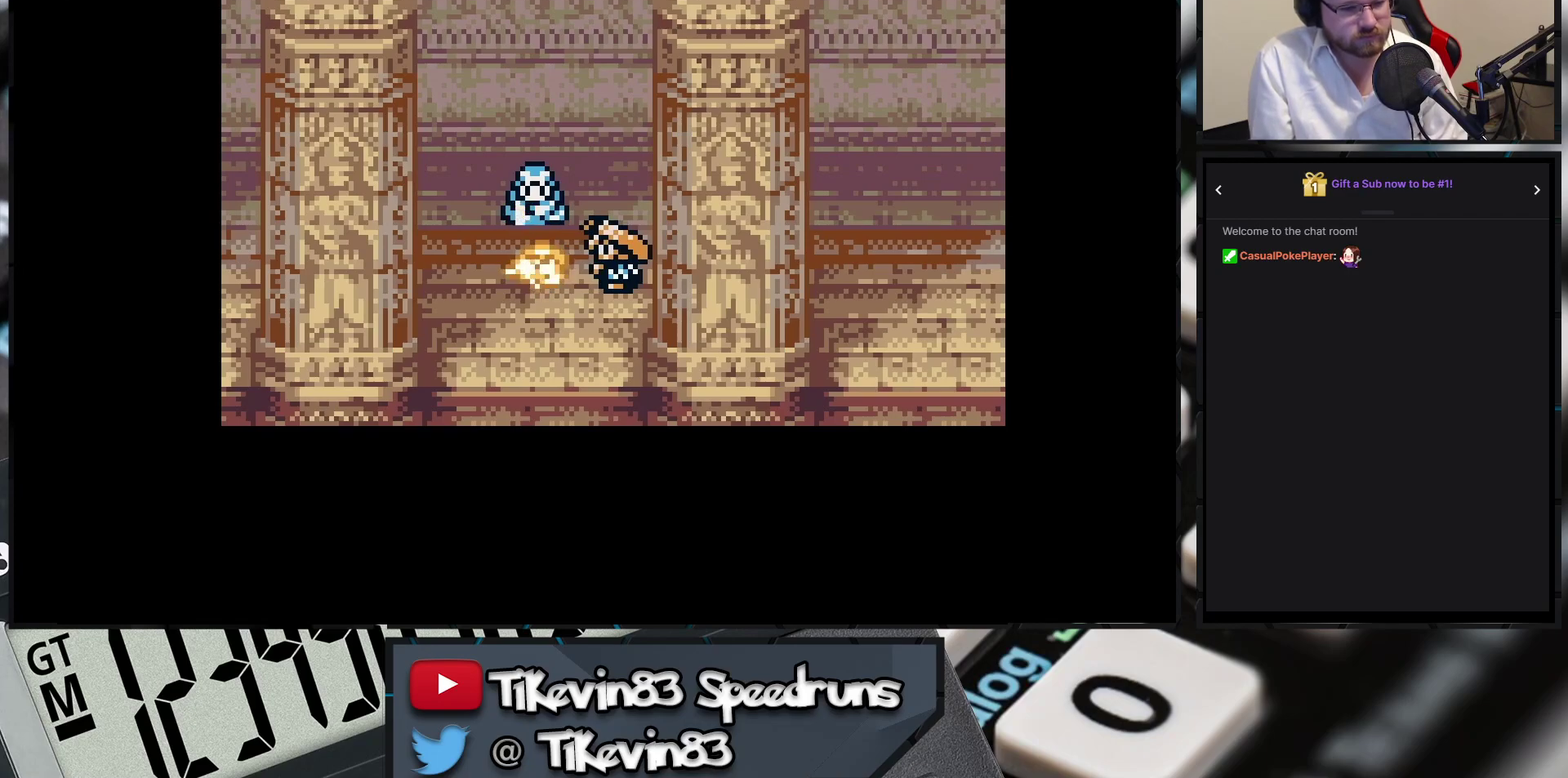
{"buttons": [], "events": []}
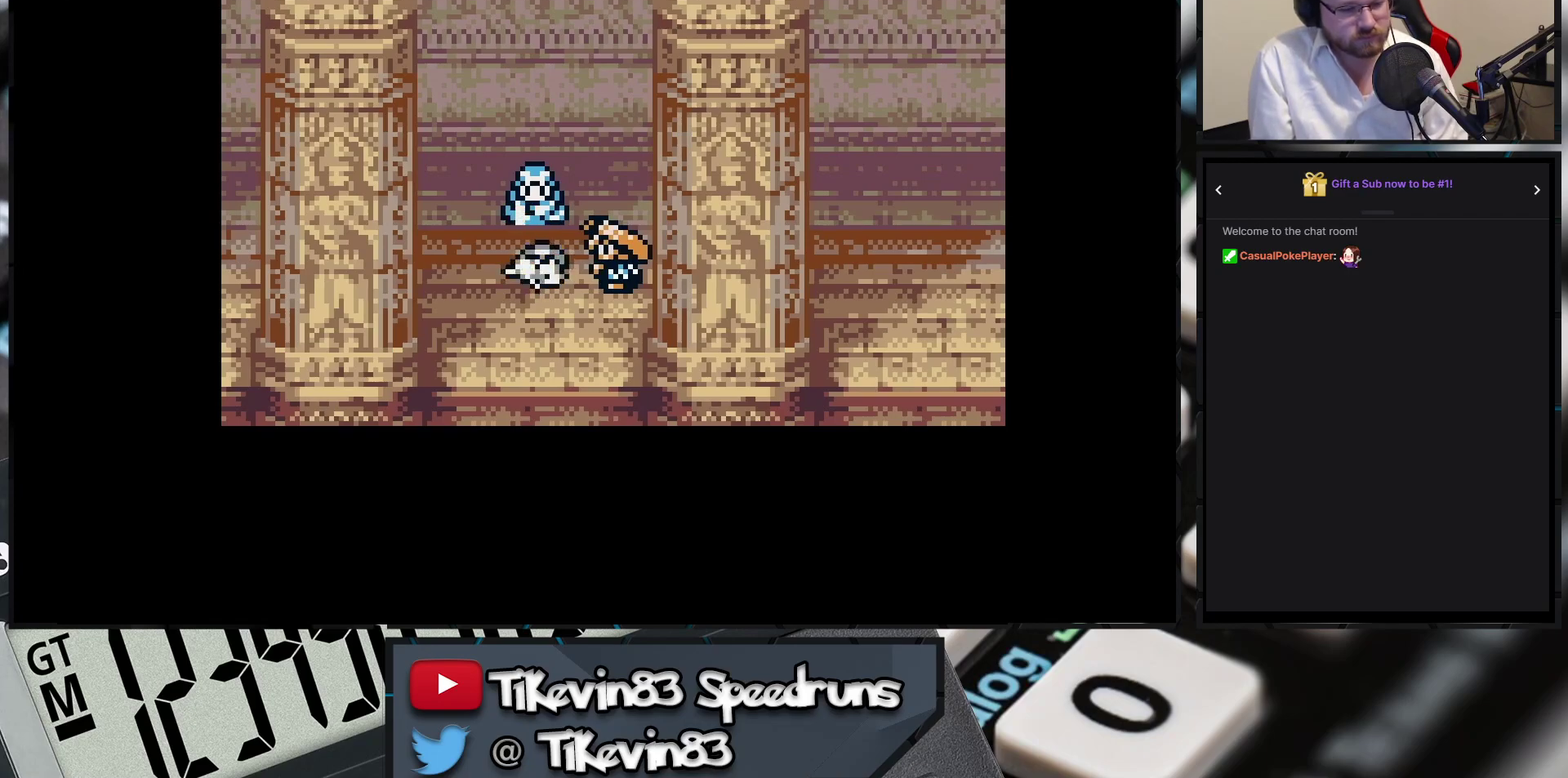
{"buttons": [], "events": []}
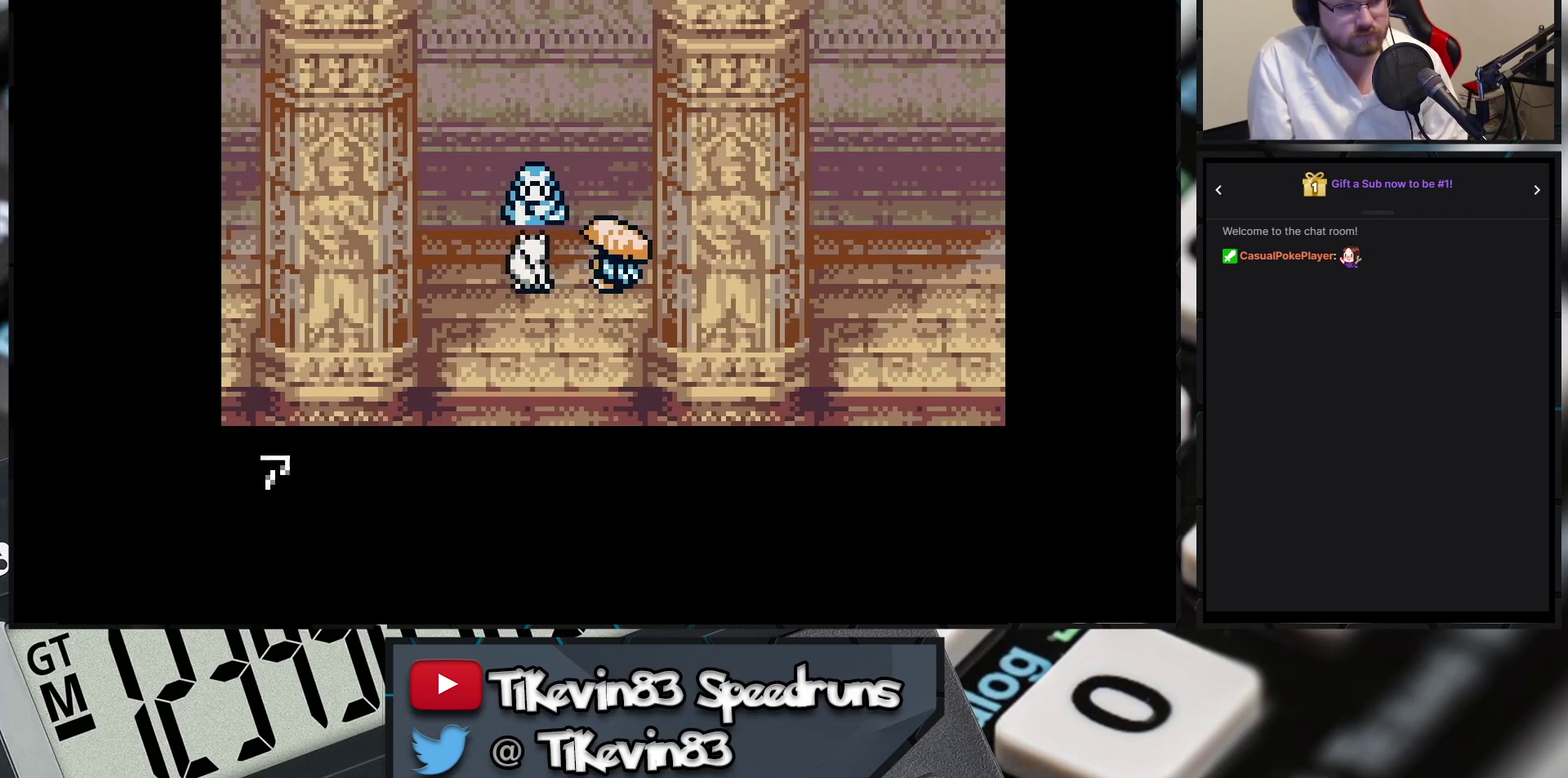
{"buttons": [], "events": []}
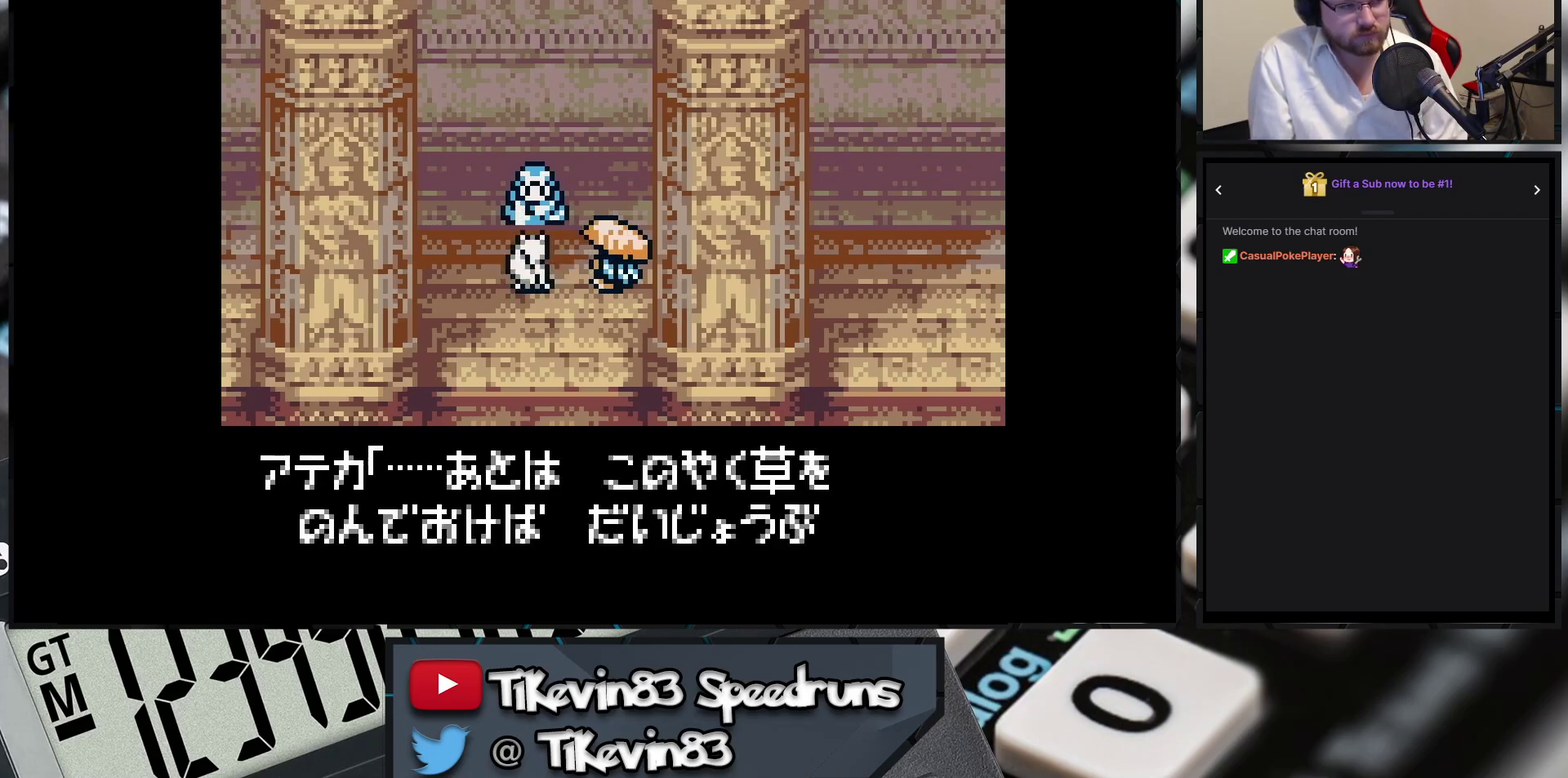
{"buttons": ["A"], "events": [[50, "A", "down"]]}
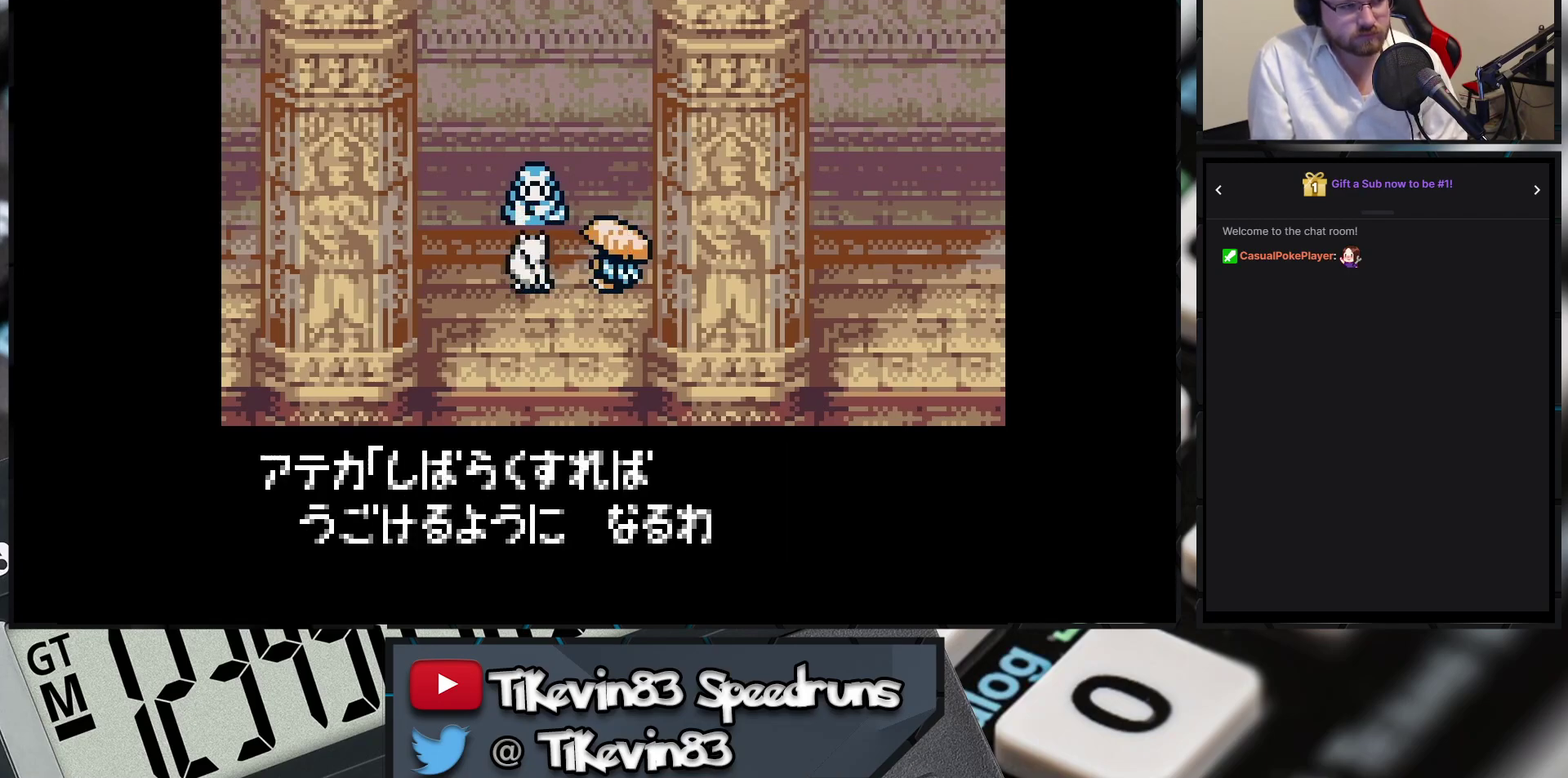
{"buttons": [], "events": [[200, "A", "up"]]}
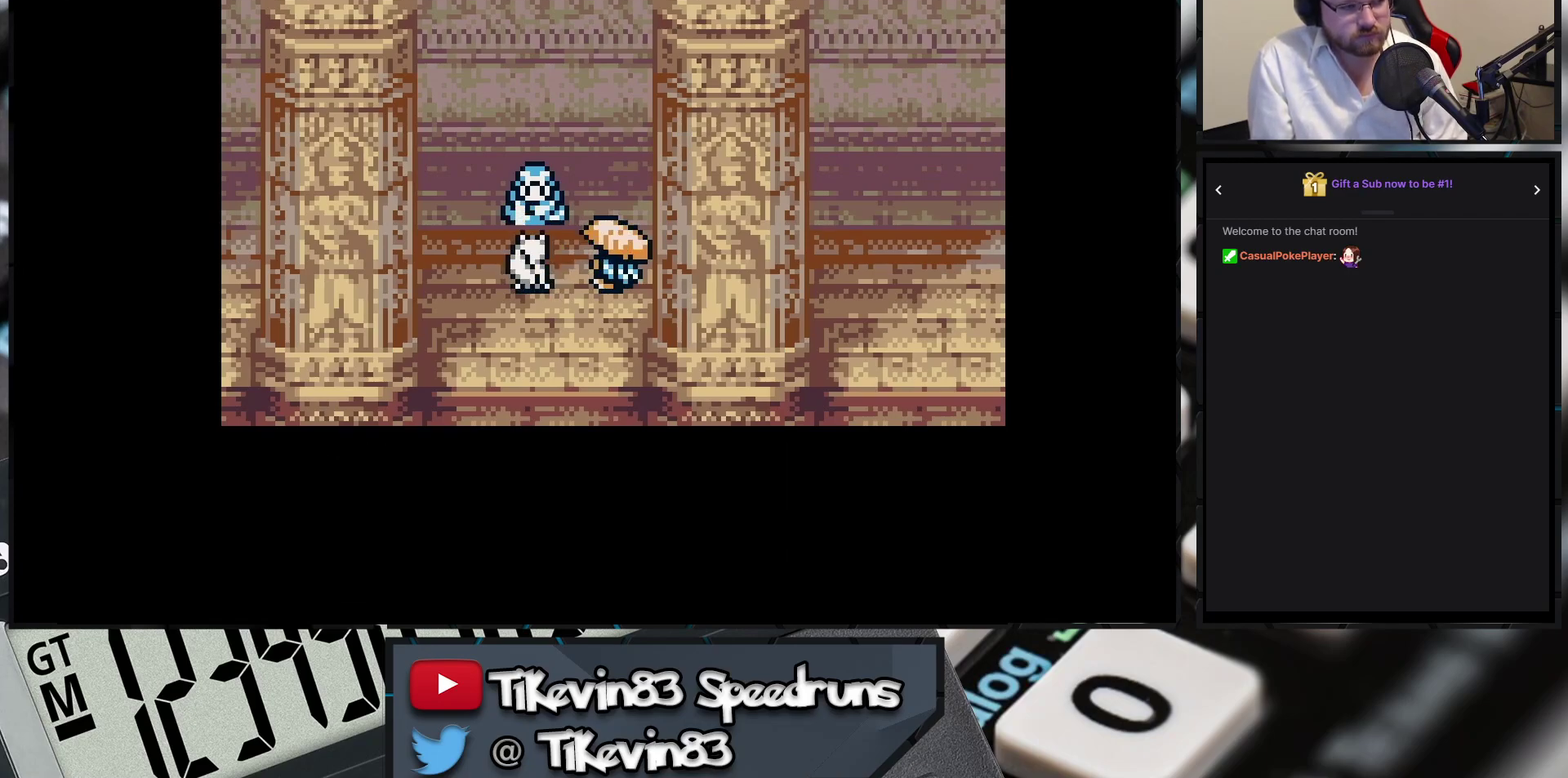
{"buttons": [], "events": []}
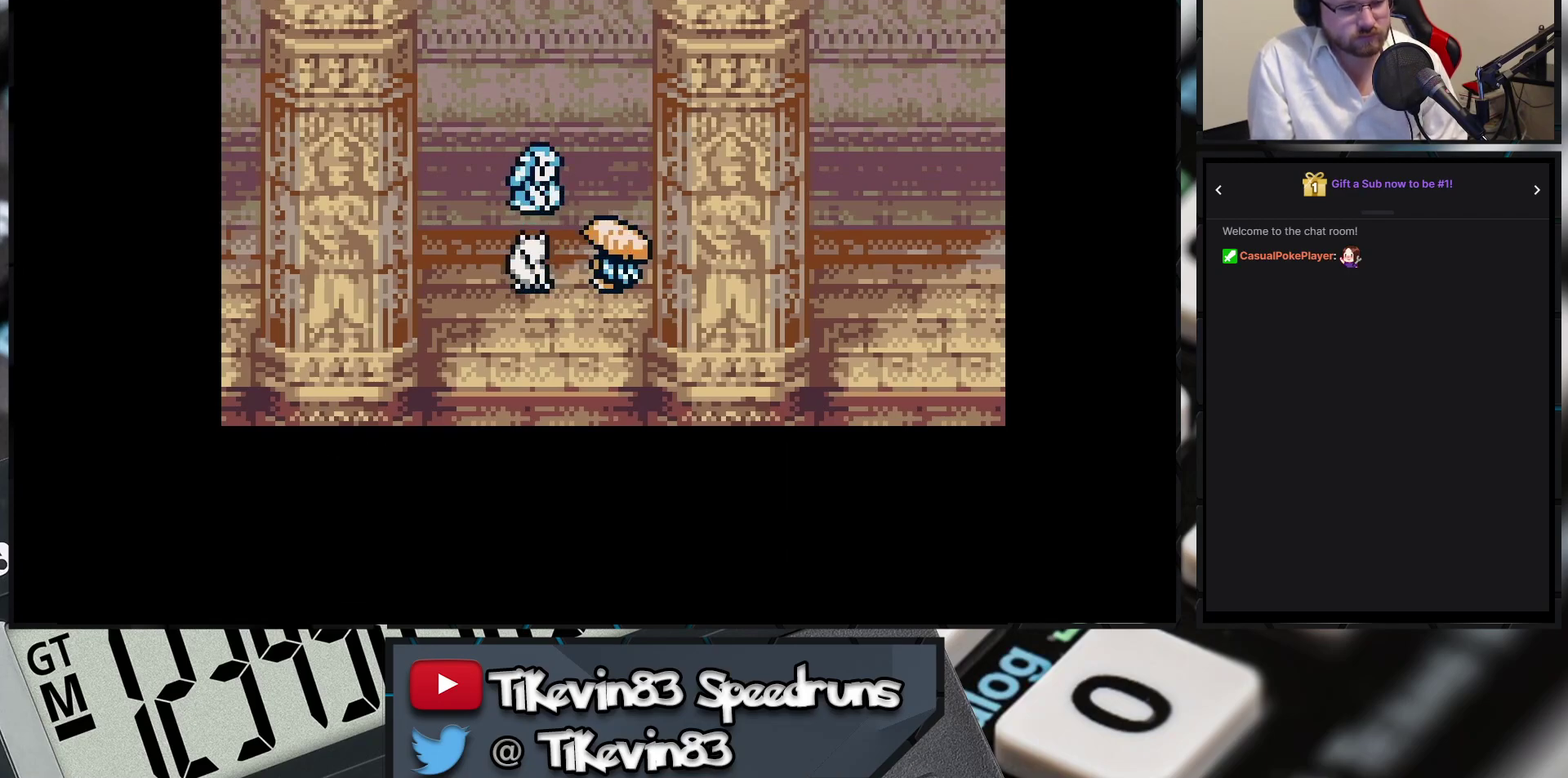
{"buttons": [], "events": []}
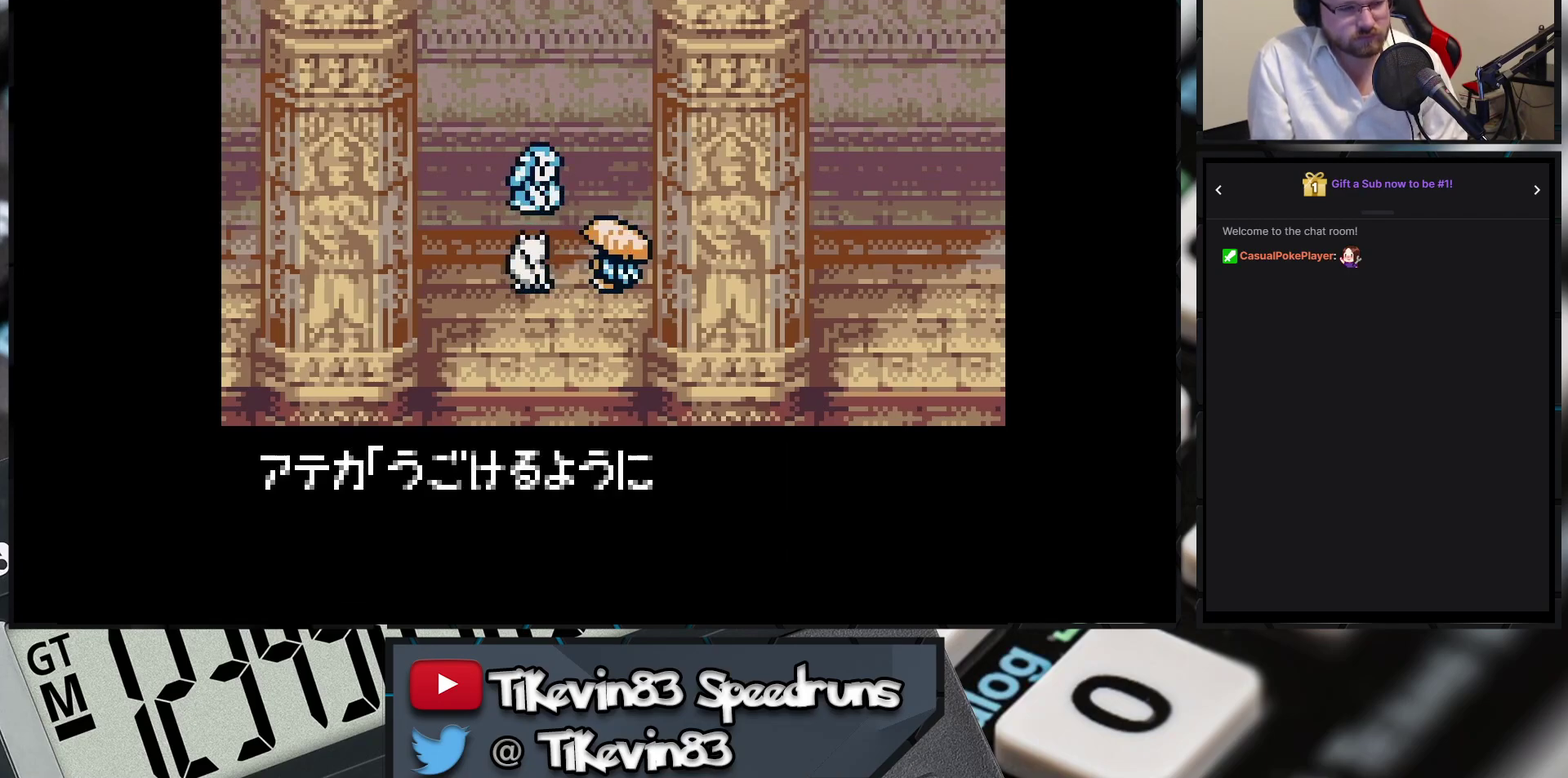
{"buttons": ["A"], "events": [[350, "A", "down"]]}
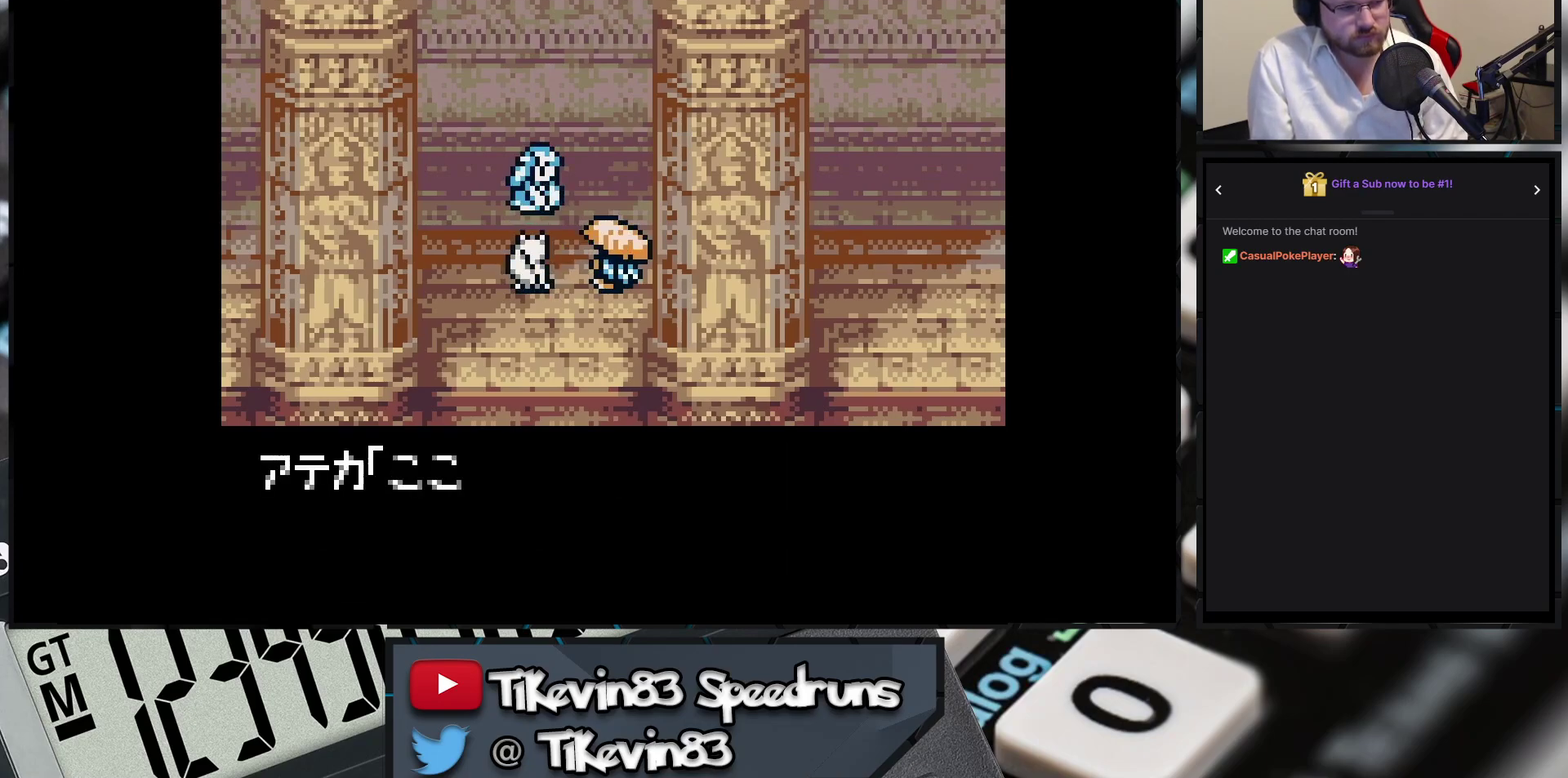
{"buttons": ["A"], "events": []}
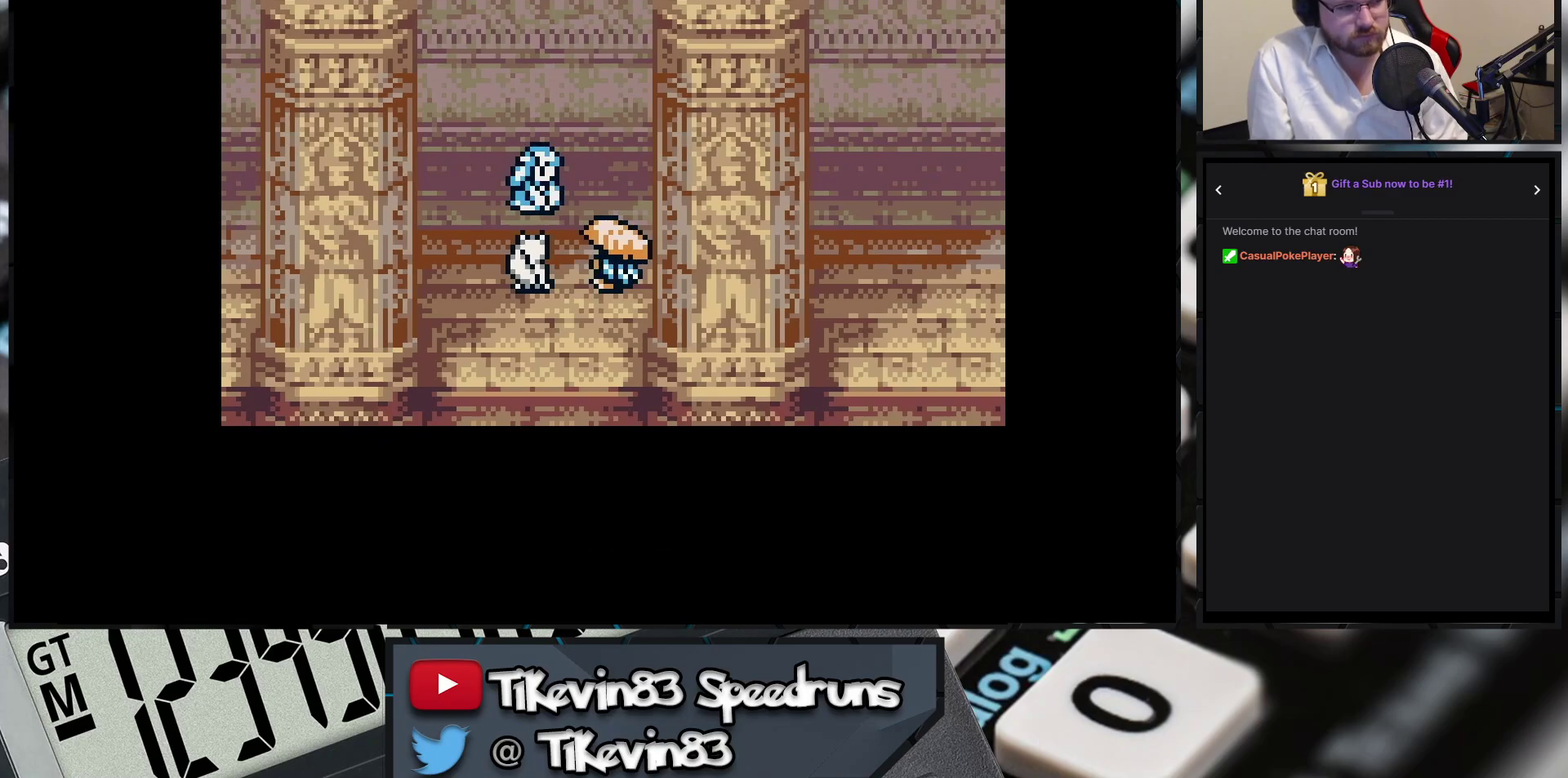
{"buttons": [], "events": [[50, "A", "up"]]}